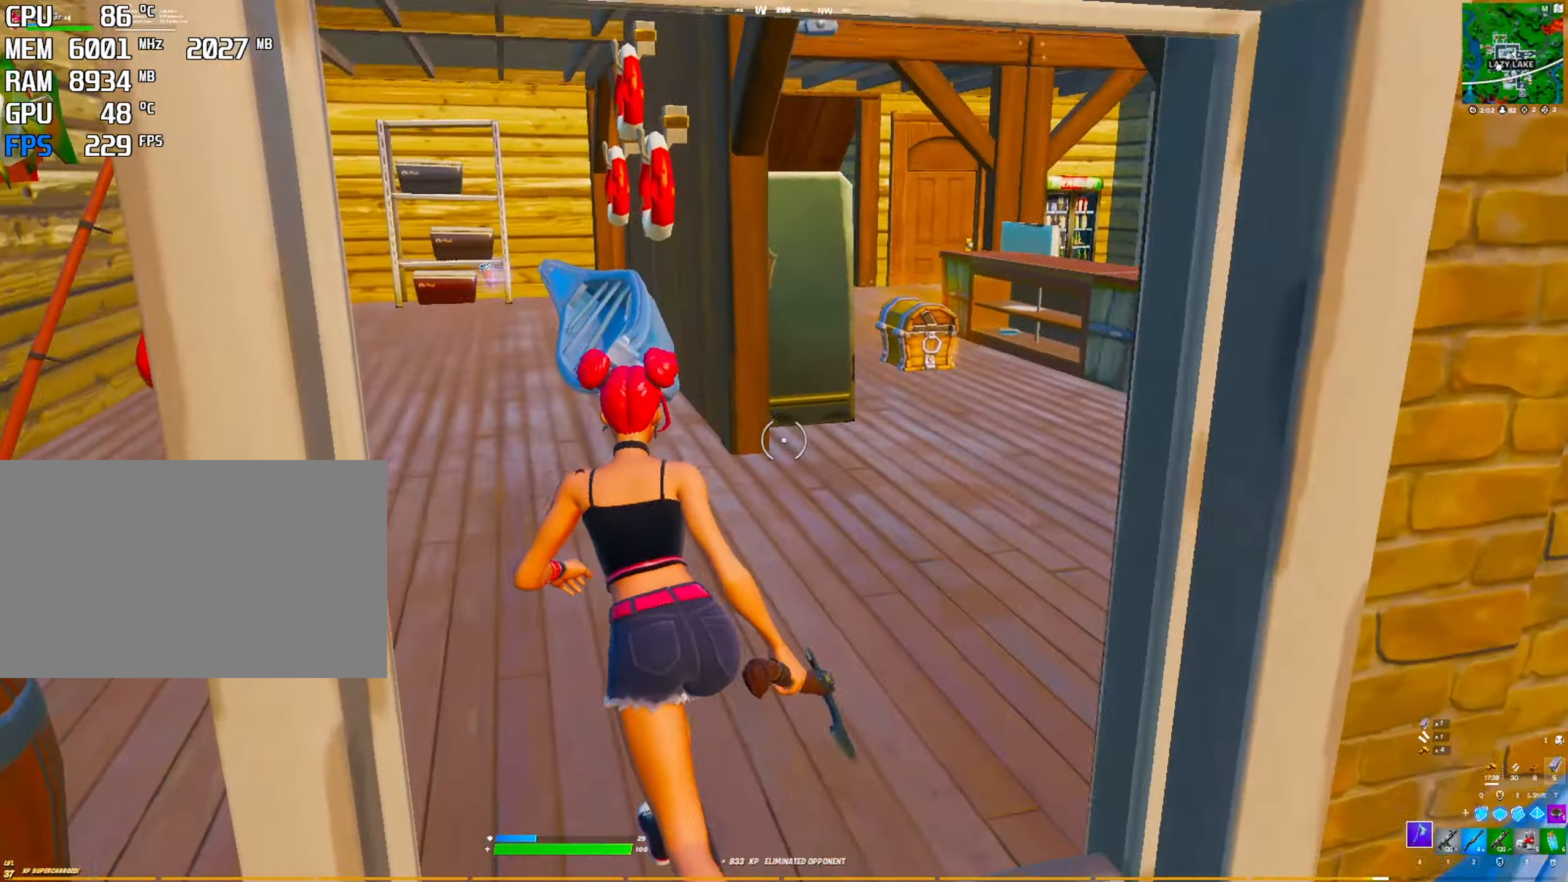
Gameplay with keyboard and mouse; each line is a JSON object with the keys and mouse buttons held at the frame after it. "events" lists presses ("down") and releases ("up") of "1", "2", "3", "4", "5", "a", "alt", "c", "caps_lock", "ctrl", "d", "e", "f", "g", "q", "r", "s", "shift", "space", "t", "v", "w", "x", "z", "mouse_left", "mouse_wheel" and "mouse_right" between this image and that frame as [ms after this image, input, new state], when the widget could be followed in between. "mouse_left", "mouse_wheel", "mouse_right" = the "left", "wheel", "right" buttons of the "mouse" list. No other keys are recorded. "wheel" means that the mouse wheel is clicked or scrolled. "mouse_move" is the direction in which the mouse moves at that frame (one of eight, or "still"), when it could be read. Not read: tab.
{"keys": [], "mouse": [], "mouse_move": "left", "events": []}
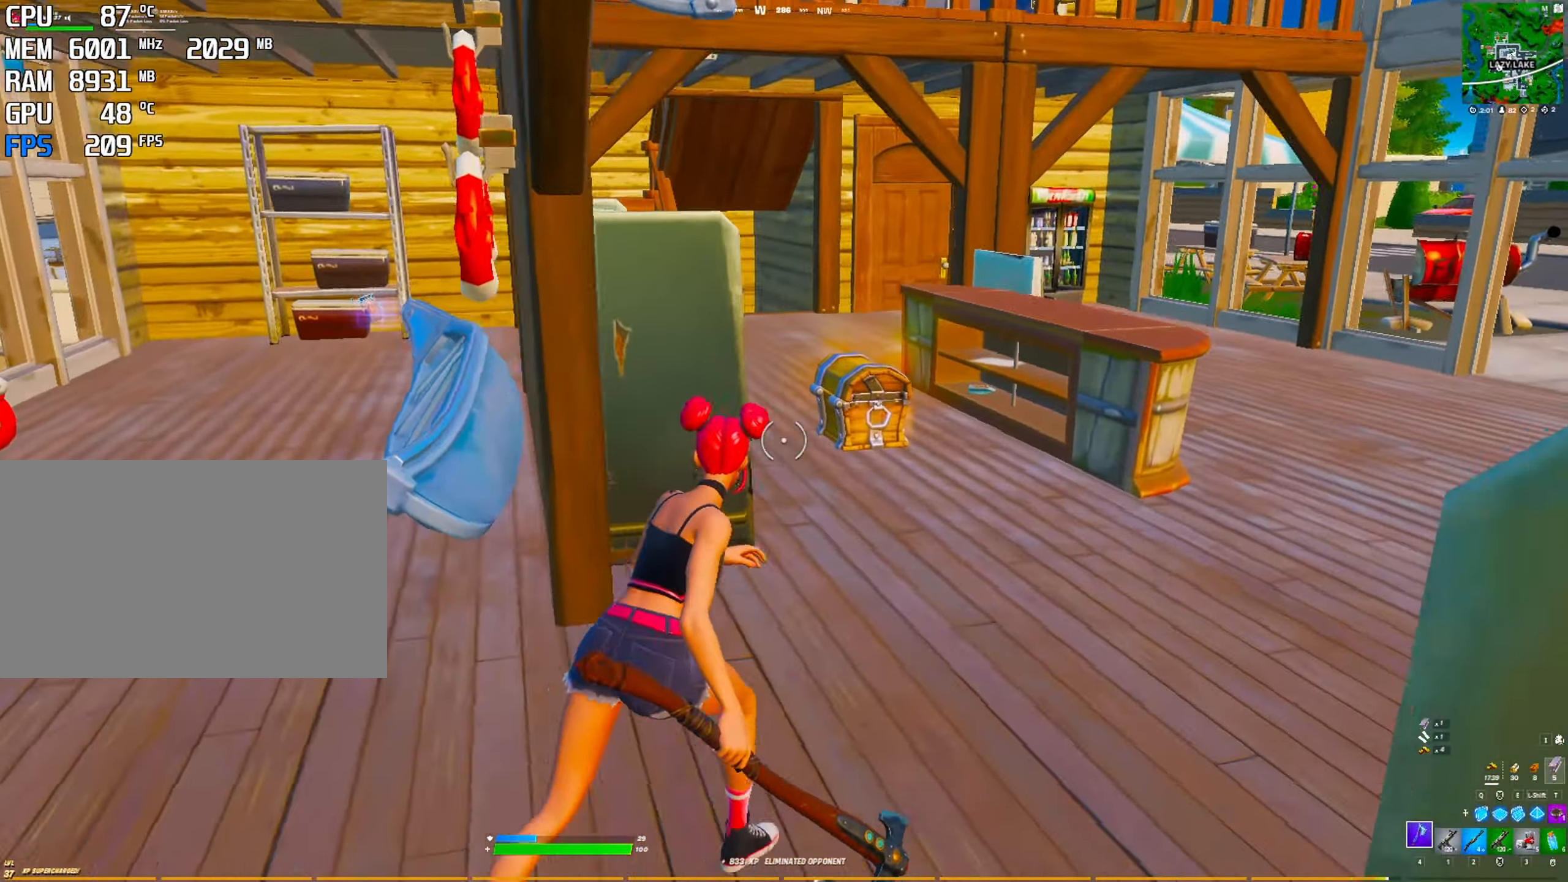
{"keys": [], "mouse": [], "mouse_move": "down", "events": []}
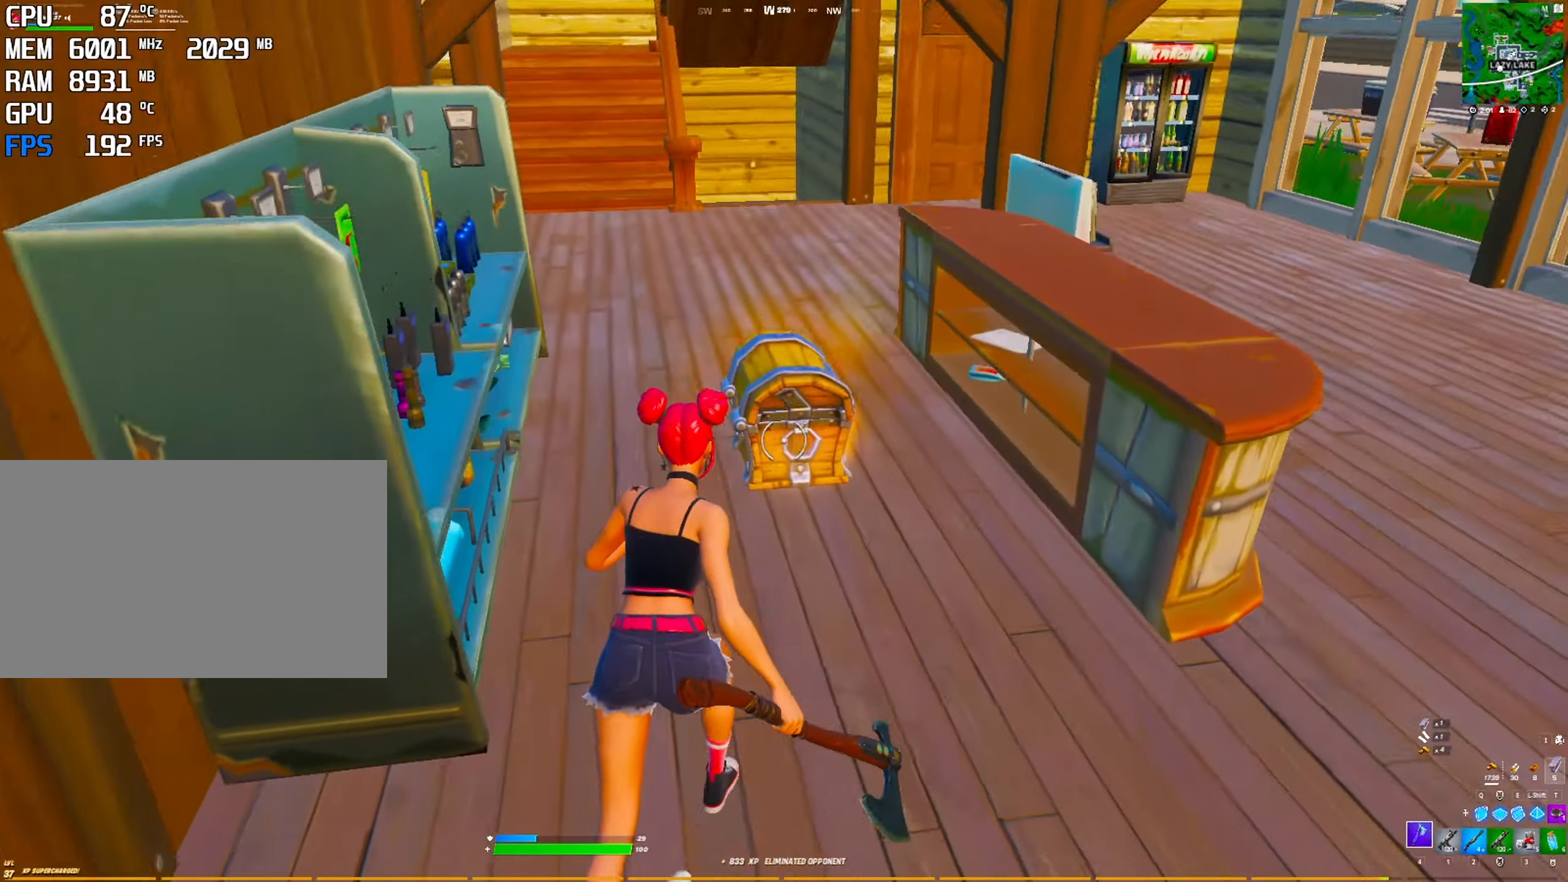
{"keys": ["c"], "mouse": [], "mouse_move": "still", "events": [[216, "c", "down"]]}
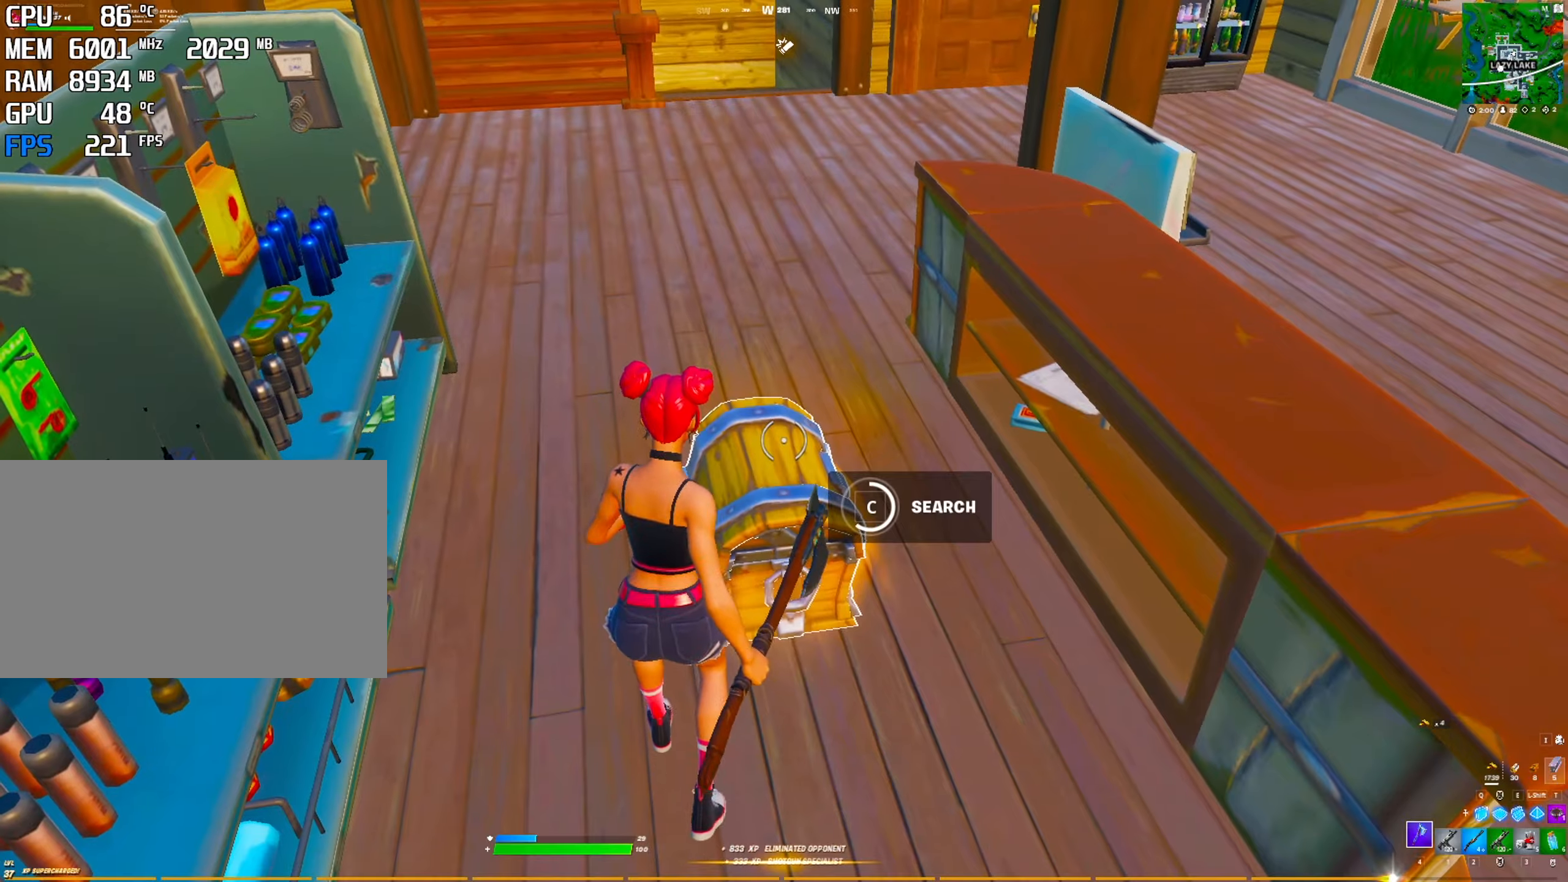
{"keys": [], "mouse": [], "mouse_move": "up-right", "events": [[333, "c", "up"], [417, "c", "down"], [467, "c", "up"]]}
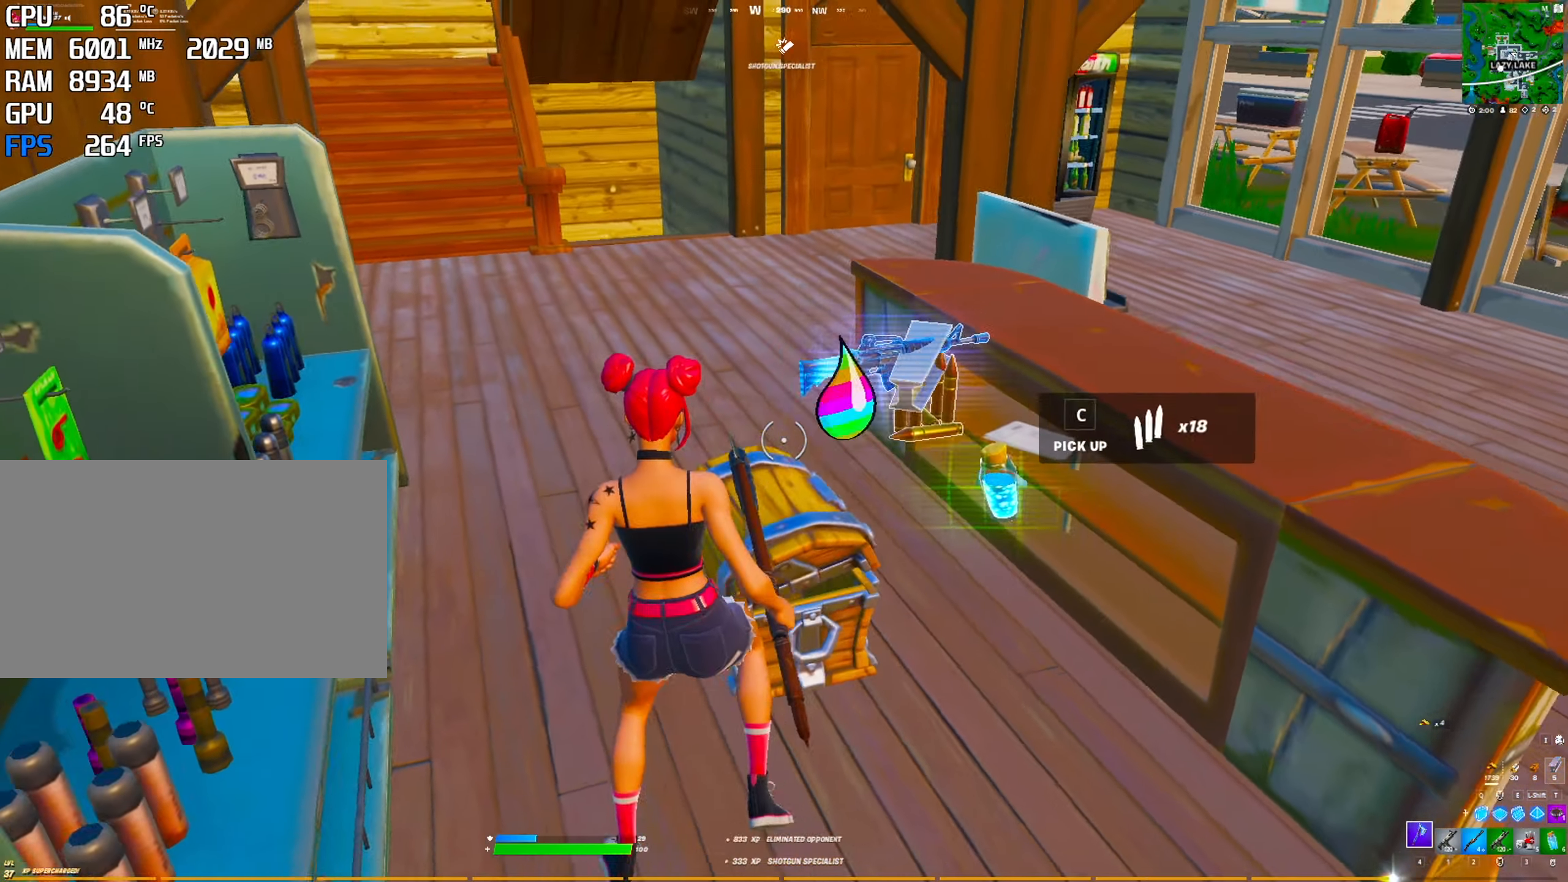
{"keys": ["space"], "mouse": [], "mouse_move": "down", "events": [[67, "c", "down"], [117, "c", "up"], [150, "c", "down"], [250, "c", "up"], [283, "c", "down"], [383, "c", "up"], [483, "space", "down"]]}
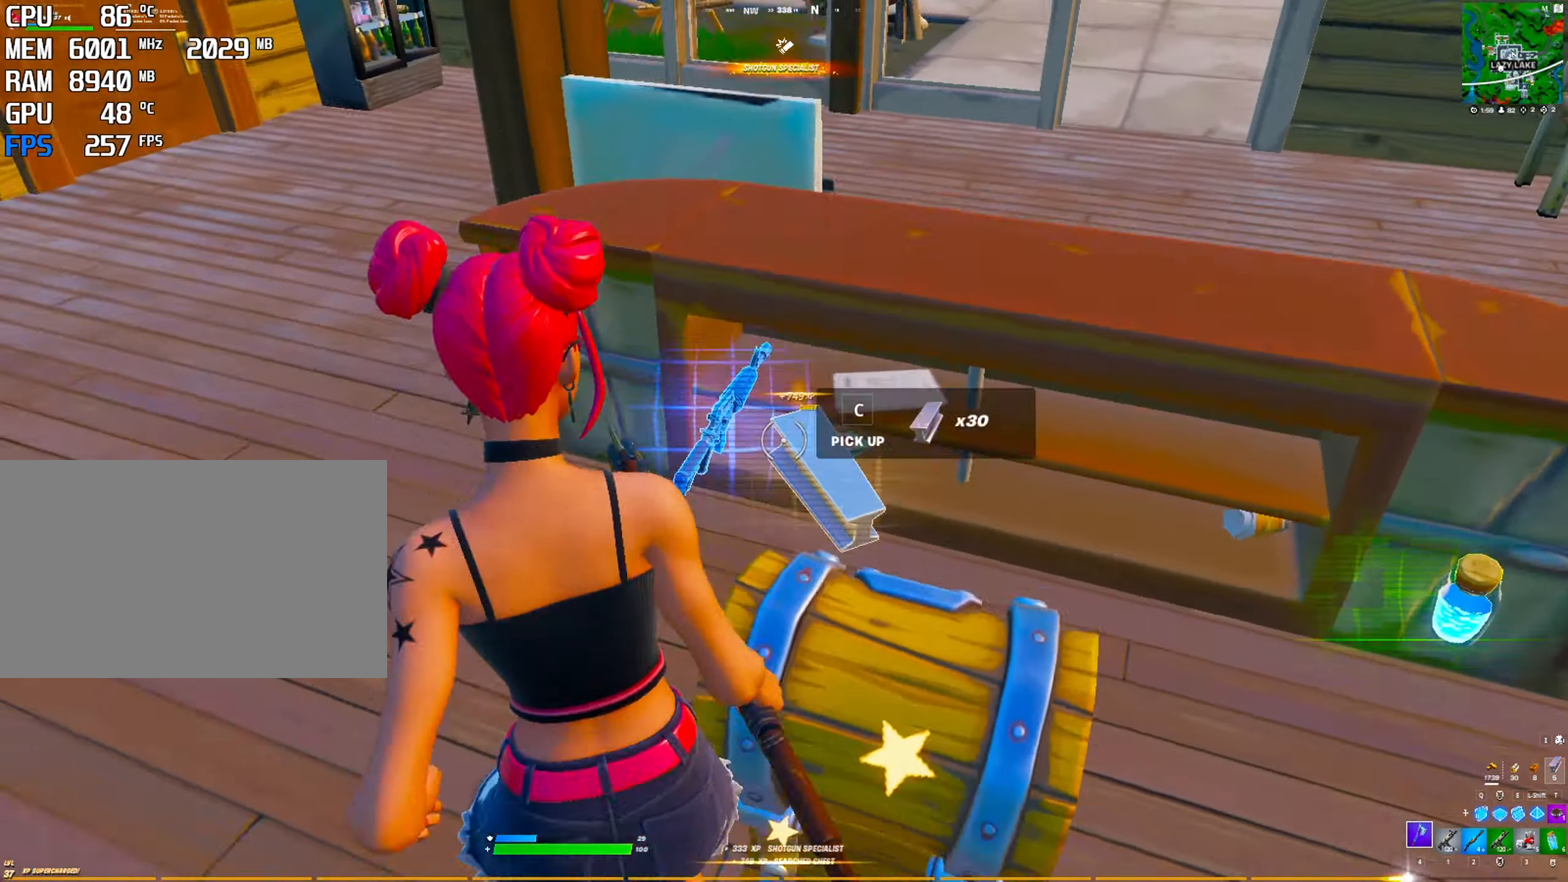
{"keys": [], "mouse": [], "mouse_move": "up", "events": [[83, "1", "down"], [133, "1", "up"], [133, "space", "up"], [267, "c", "down"], [367, "c", "up"], [400, "c", "down"], [500, "c", "up"]]}
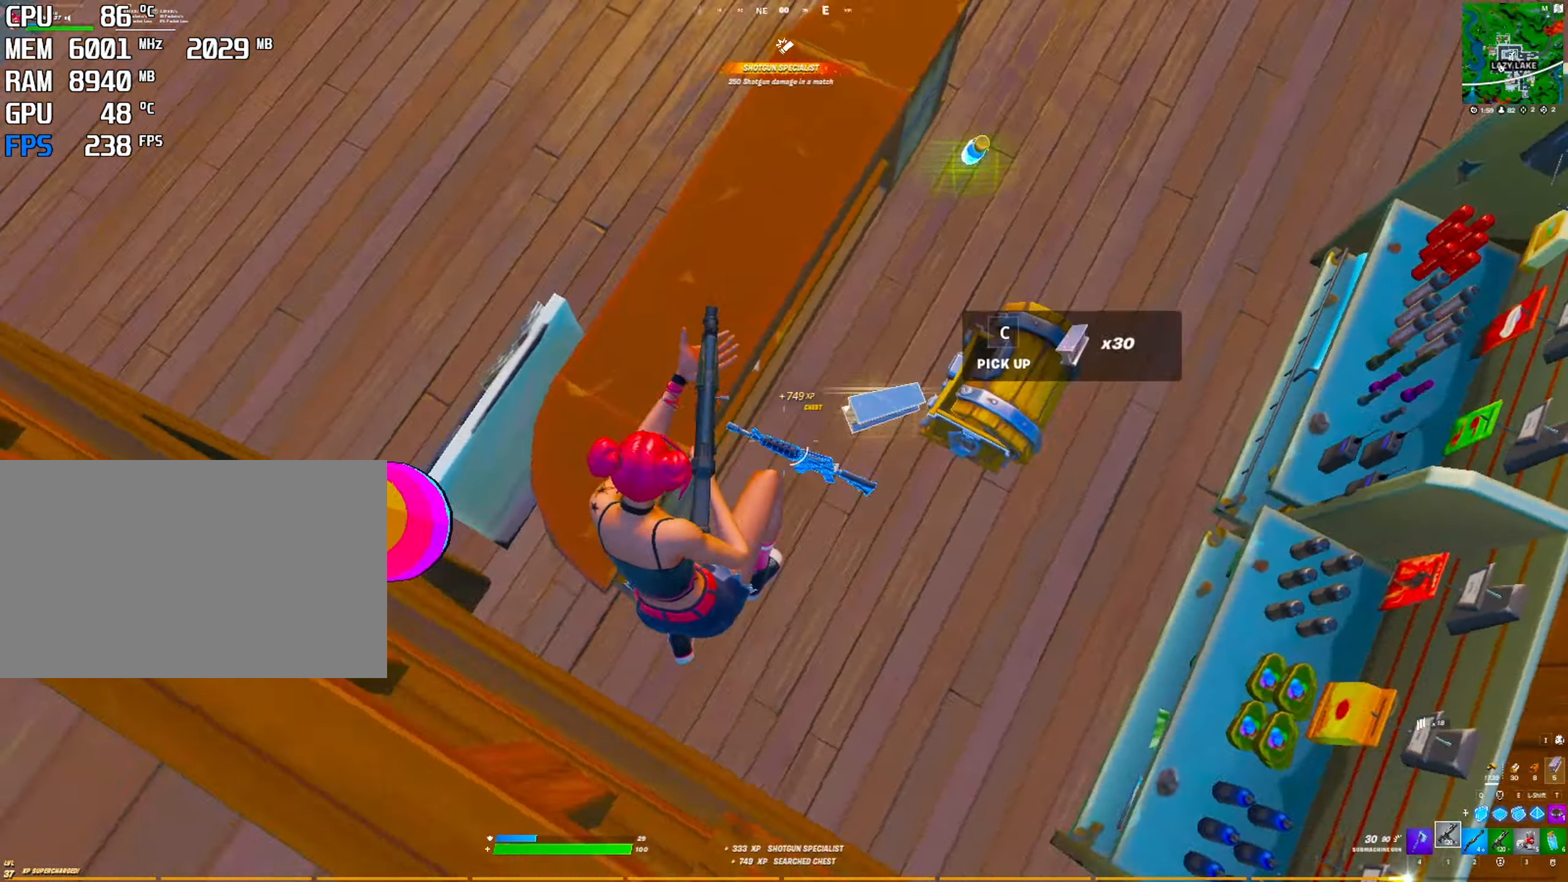
{"keys": [], "mouse": [], "mouse_move": "up", "events": [[183, "4", "down"], [233, "4", "up"]]}
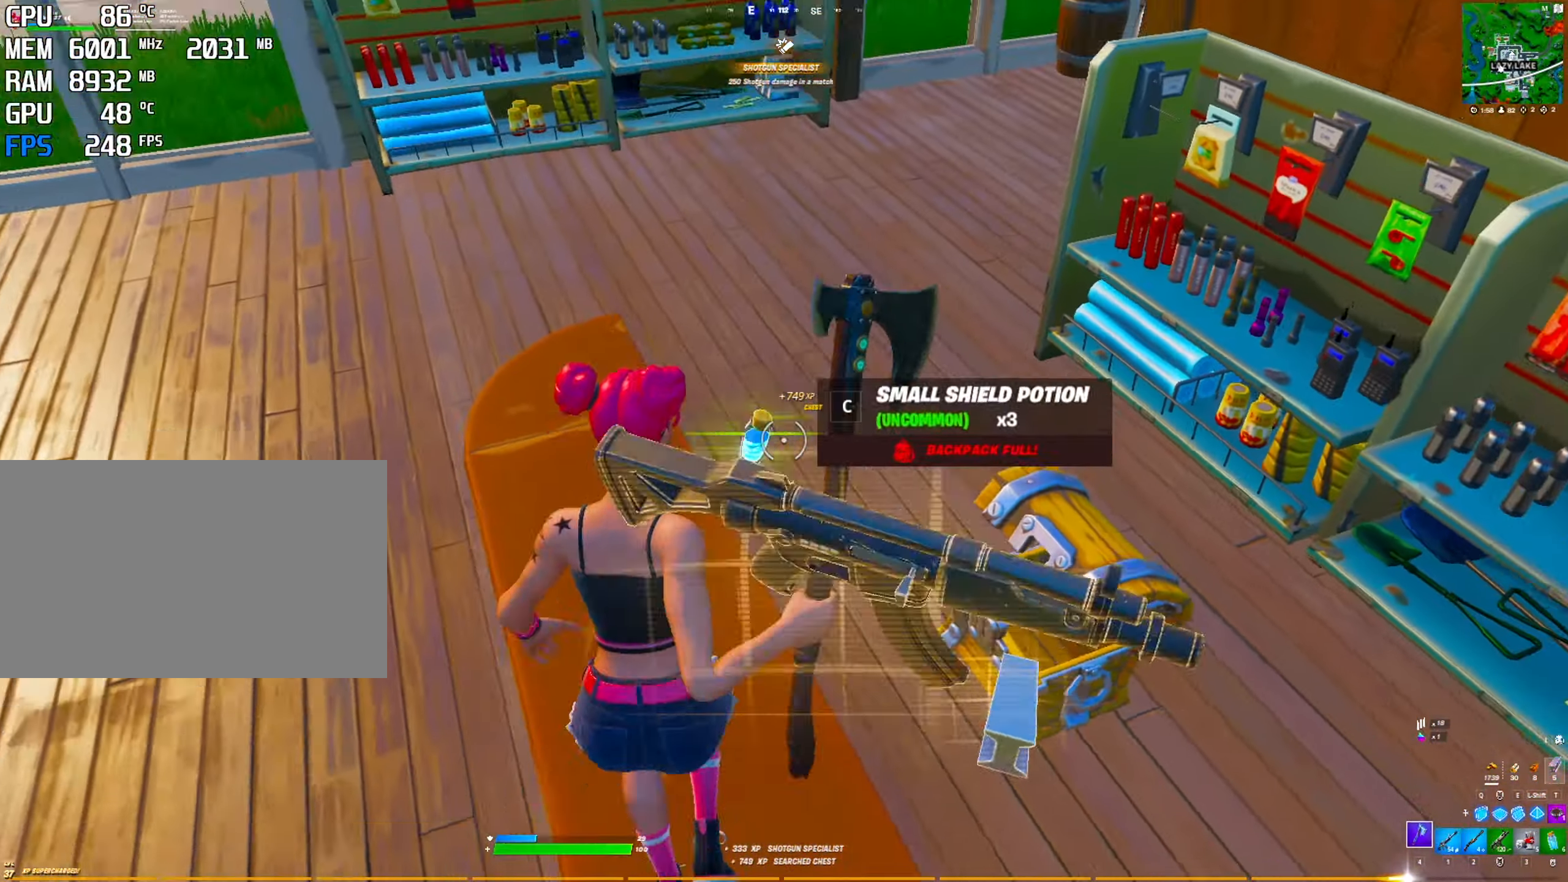
{"keys": [], "mouse": [], "mouse_move": "still", "events": [[350, "ctrl", "down"], [383, "mouse_left", "down"], [483, "ctrl", "up"], [483, "mouse_left", "up"]]}
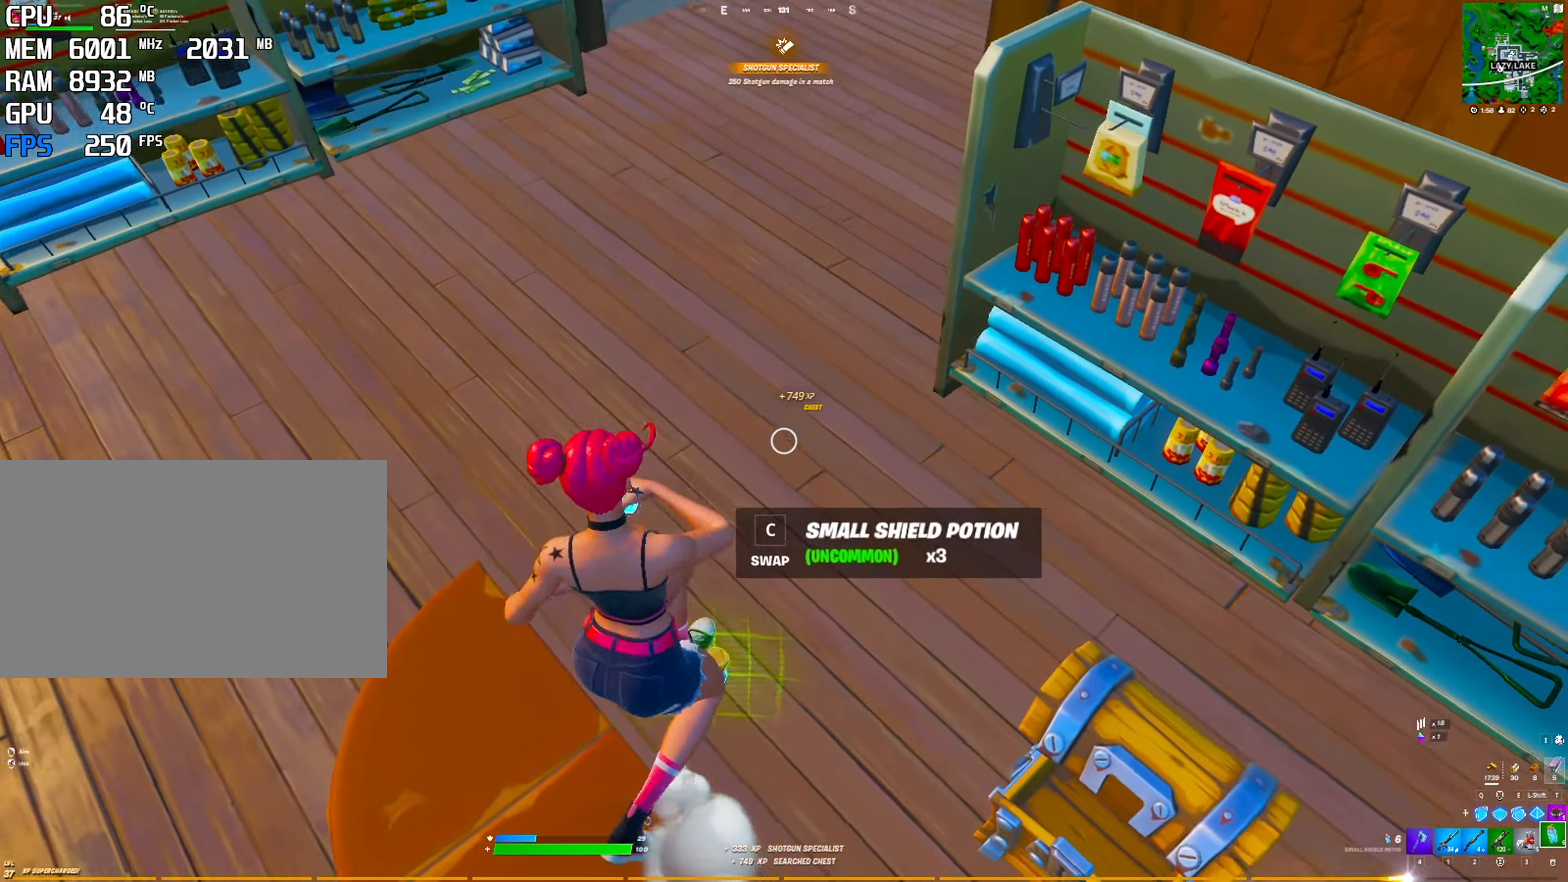
{"keys": [], "mouse": [], "mouse_move": "still", "events": [[33, "mouse_left", "down"], [117, "mouse_left", "up"], [267, "ctrl", "down"], [267, "mouse_left", "down"], [300, "mouse_left", "up"], [350, "ctrl", "up"], [400, "mouse_left", "down"], [450, "ctrl", "down"], [450, "mouse_left", "up"], [500, "ctrl", "up"]]}
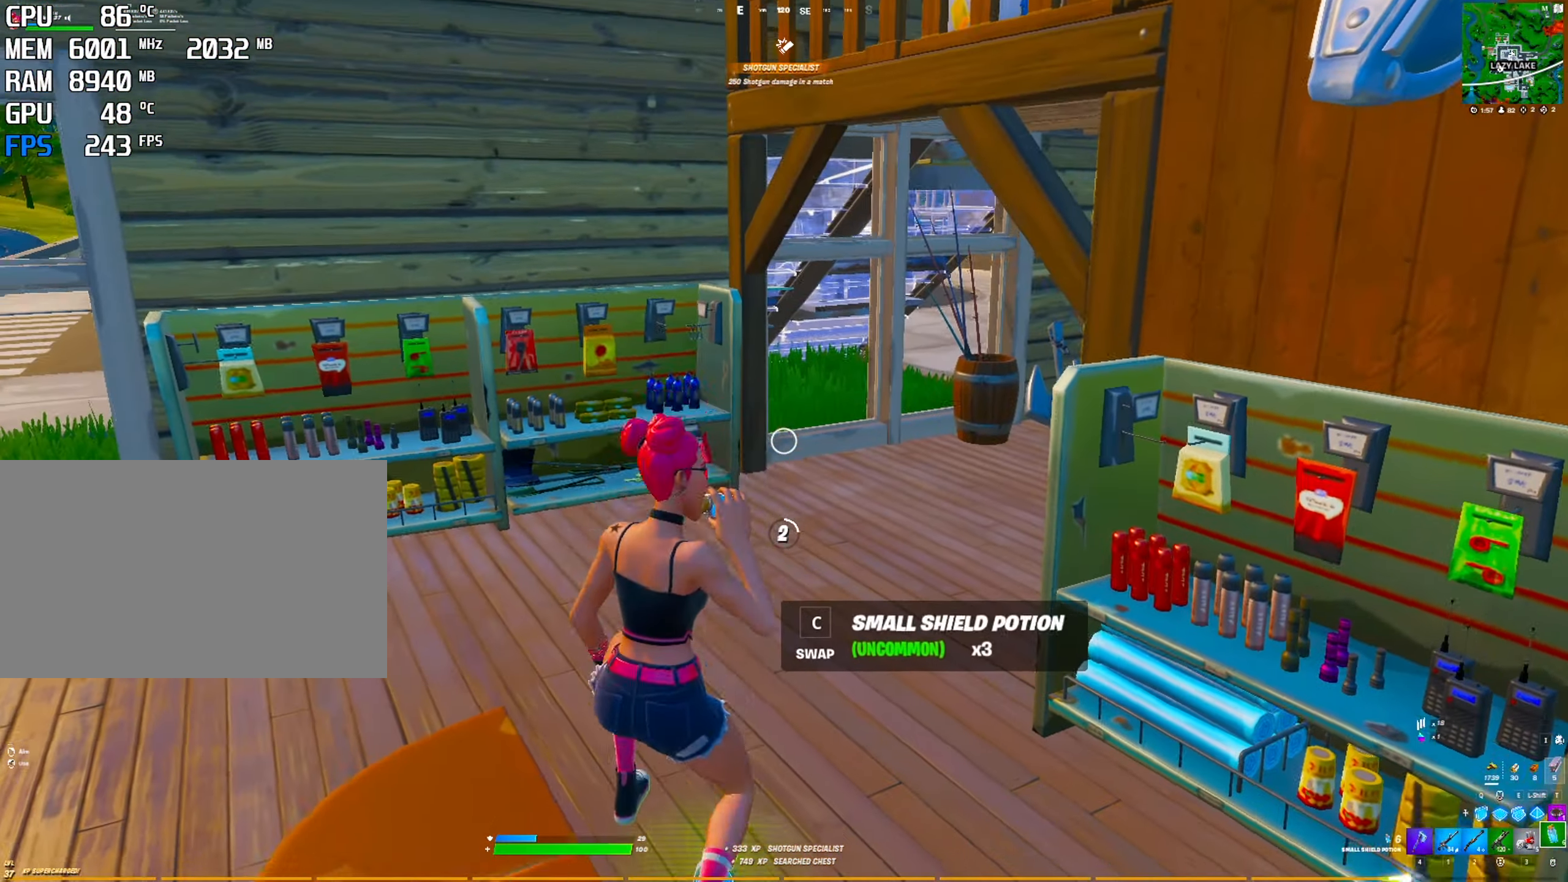
{"keys": ["ctrl"], "mouse": [], "mouse_move": "still", "events": [[50, "mouse_left", "down"], [83, "ctrl", "down"], [133, "ctrl", "up"], [133, "mouse_left", "up"], [183, "ctrl", "down"], [233, "ctrl", "up"], [317, "ctrl", "down"], [367, "ctrl", "up"], [367, "mouse_left", "down"], [417, "ctrl", "down"], [417, "mouse_left", "up"]]}
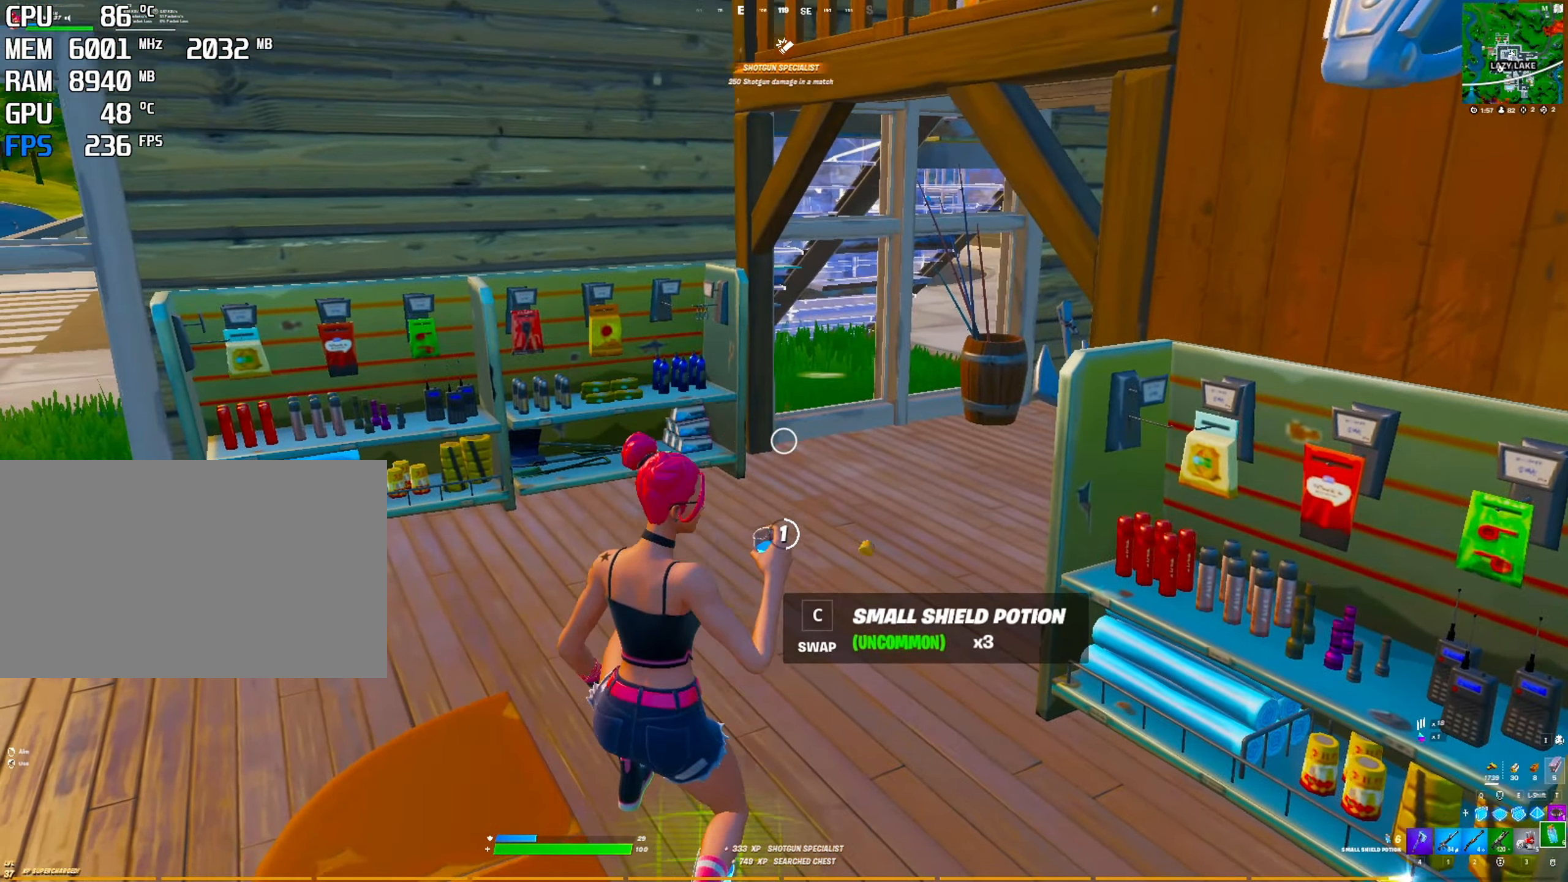
{"keys": ["ctrl"], "mouse": [], "mouse_move": "down-left", "events": [[17, "ctrl", "up"], [17, "mouse_left", "down"], [50, "ctrl", "down"], [100, "mouse_left", "up"], [150, "ctrl", "up"], [200, "ctrl", "down"], [250, "ctrl", "up"], [333, "ctrl", "down"], [383, "ctrl", "up"], [433, "ctrl", "down"]]}
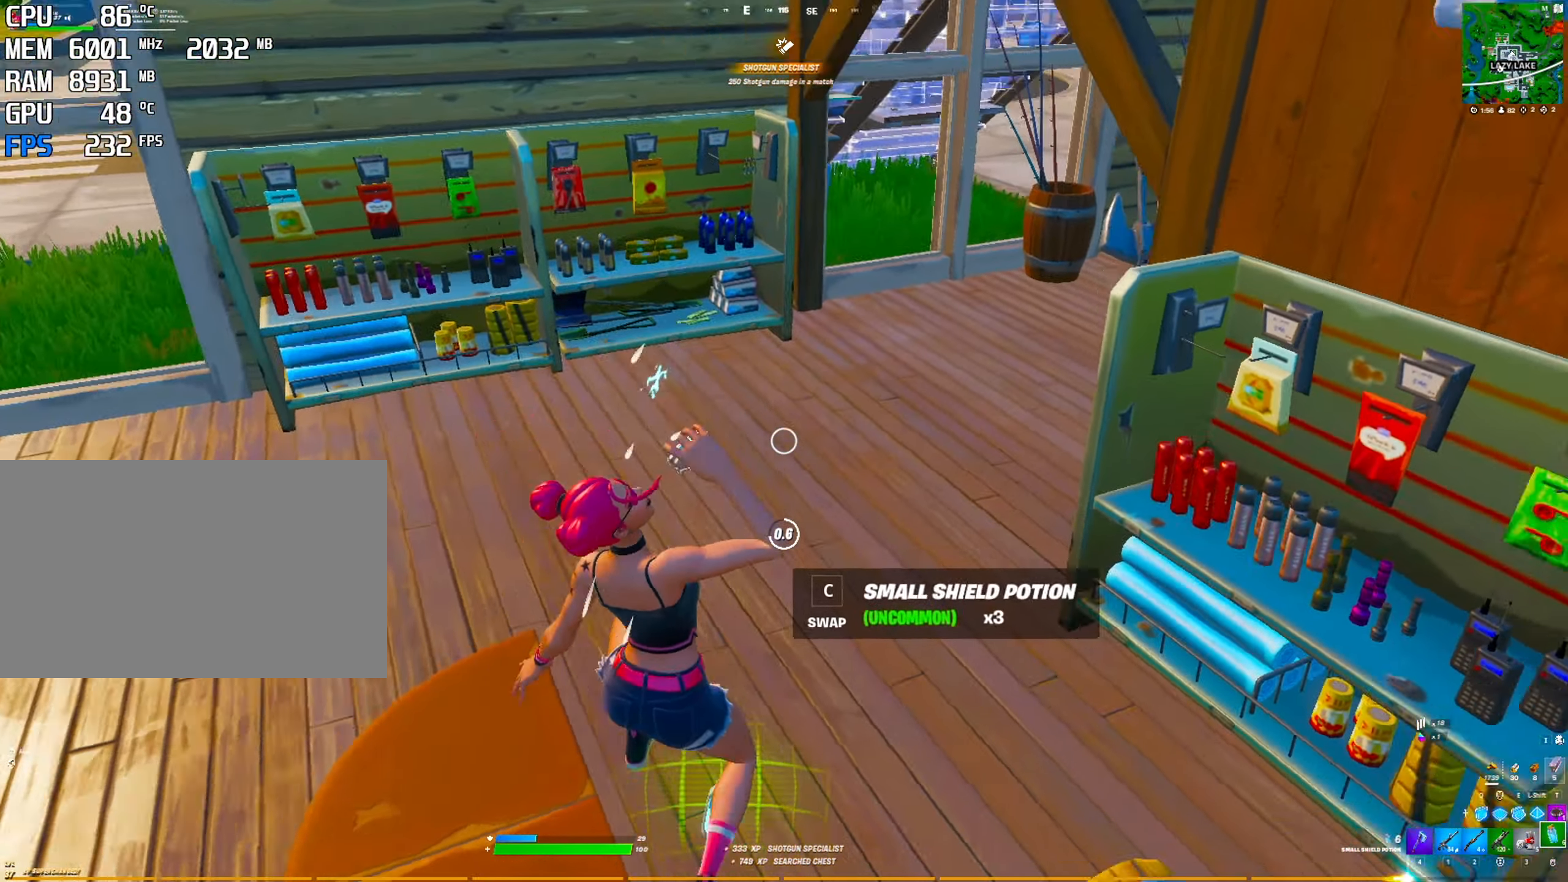
{"keys": [], "mouse": [], "mouse_move": "down-left", "events": [[33, "ctrl", "up"], [67, "ctrl", "down"], [117, "ctrl", "up"]]}
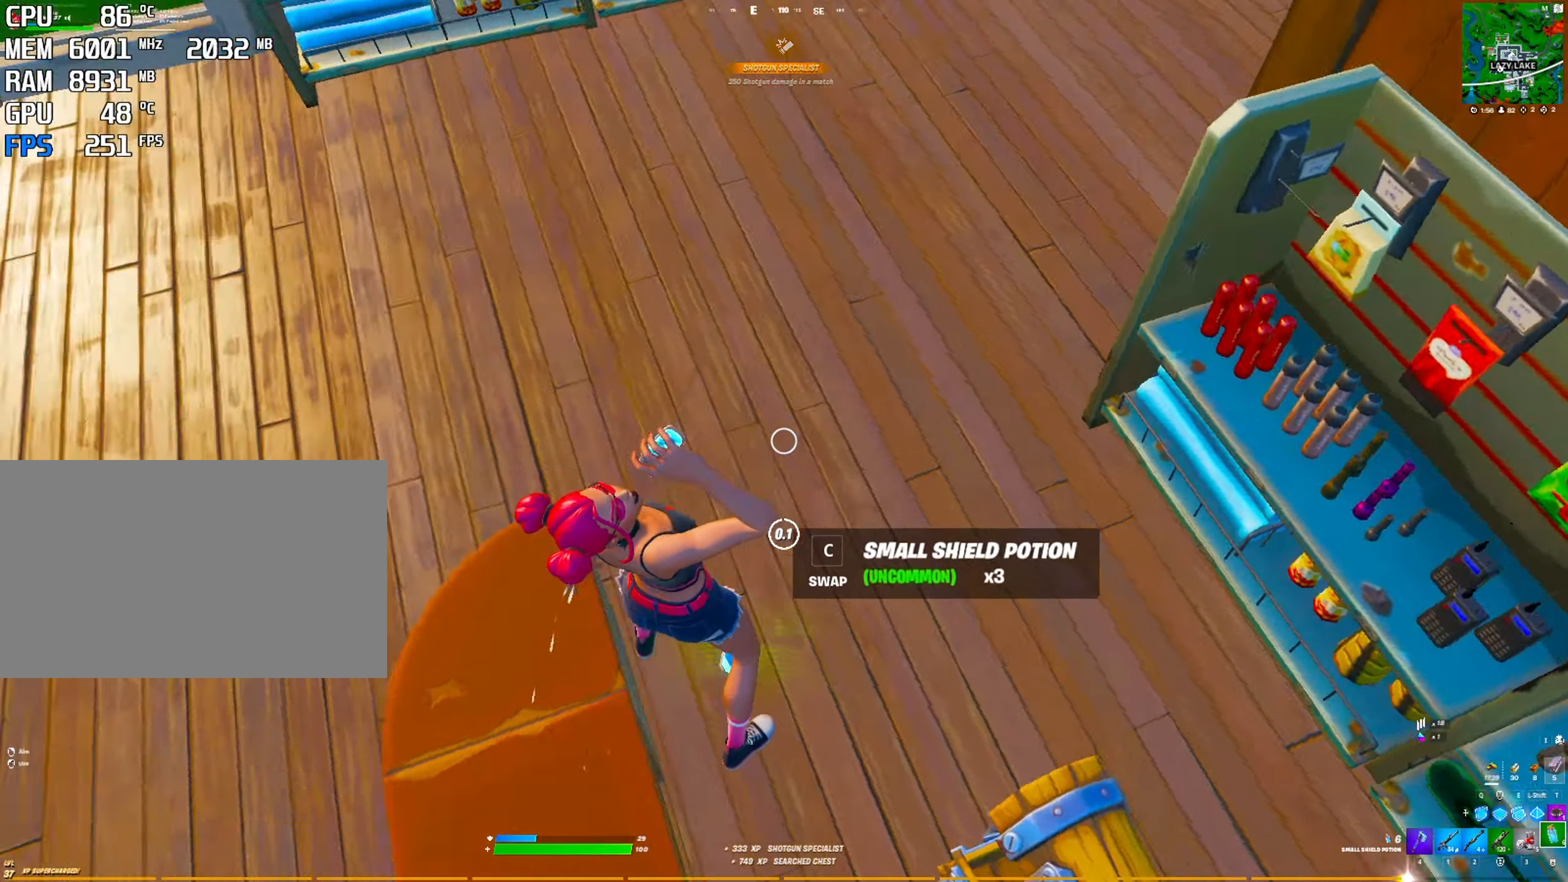
{"keys": ["c"], "mouse": [], "mouse_move": "right", "events": [[417, "c", "down"]]}
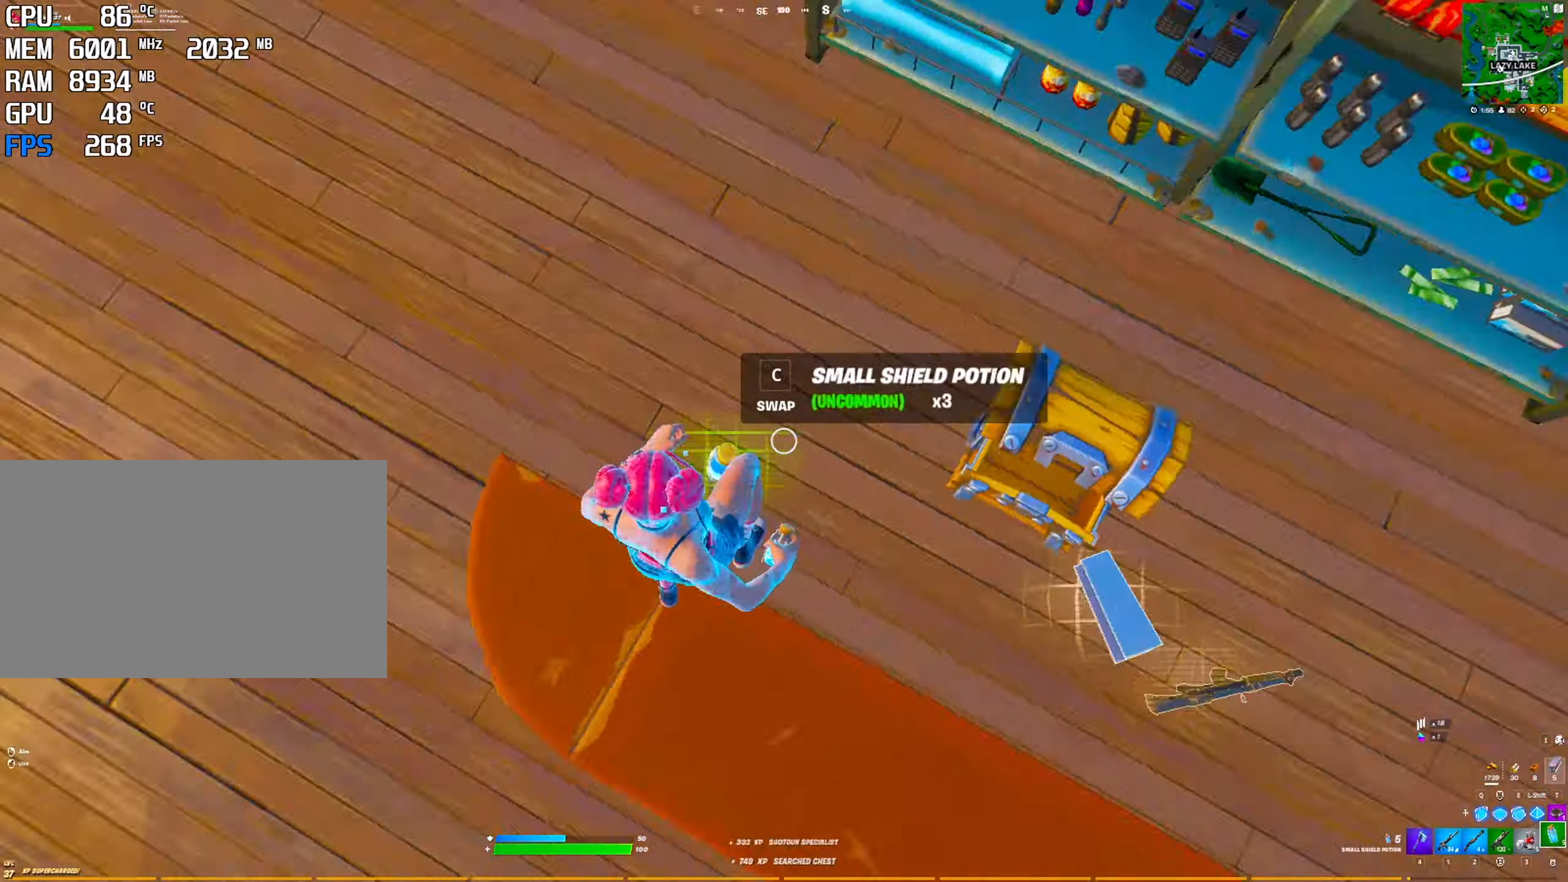
{"keys": [], "mouse": [], "mouse_move": "left", "events": [[17, "c", "up"], [150, "4", "down"], [250, "4", "up"]]}
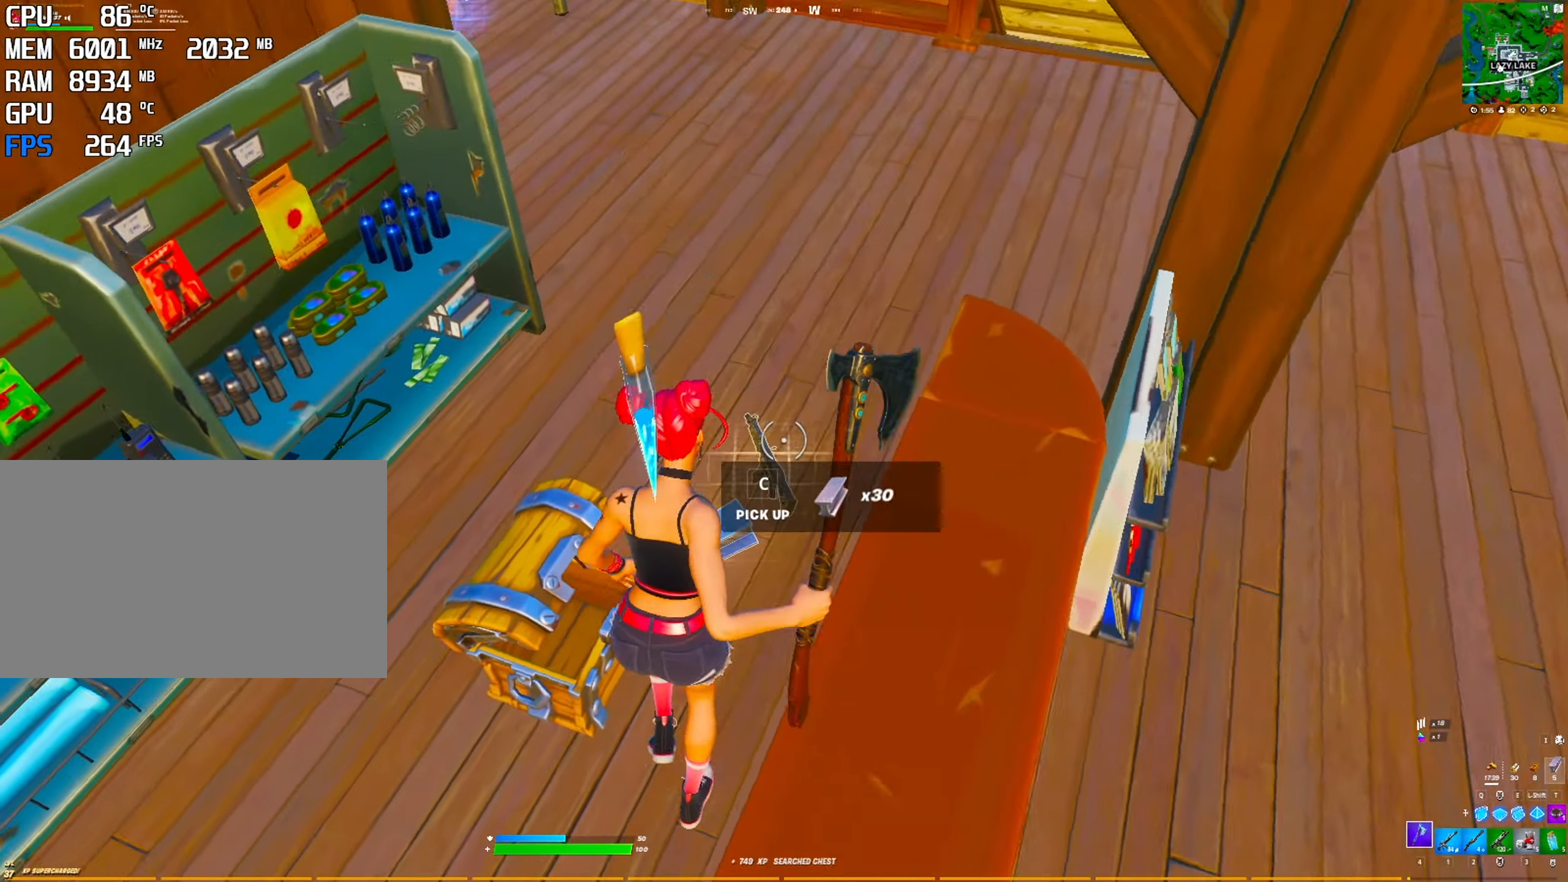
{"keys": [], "mouse": [], "mouse_move": "left", "events": [[17, "c", "down"], [117, "c", "up"], [167, "c", "down"], [267, "c", "up"]]}
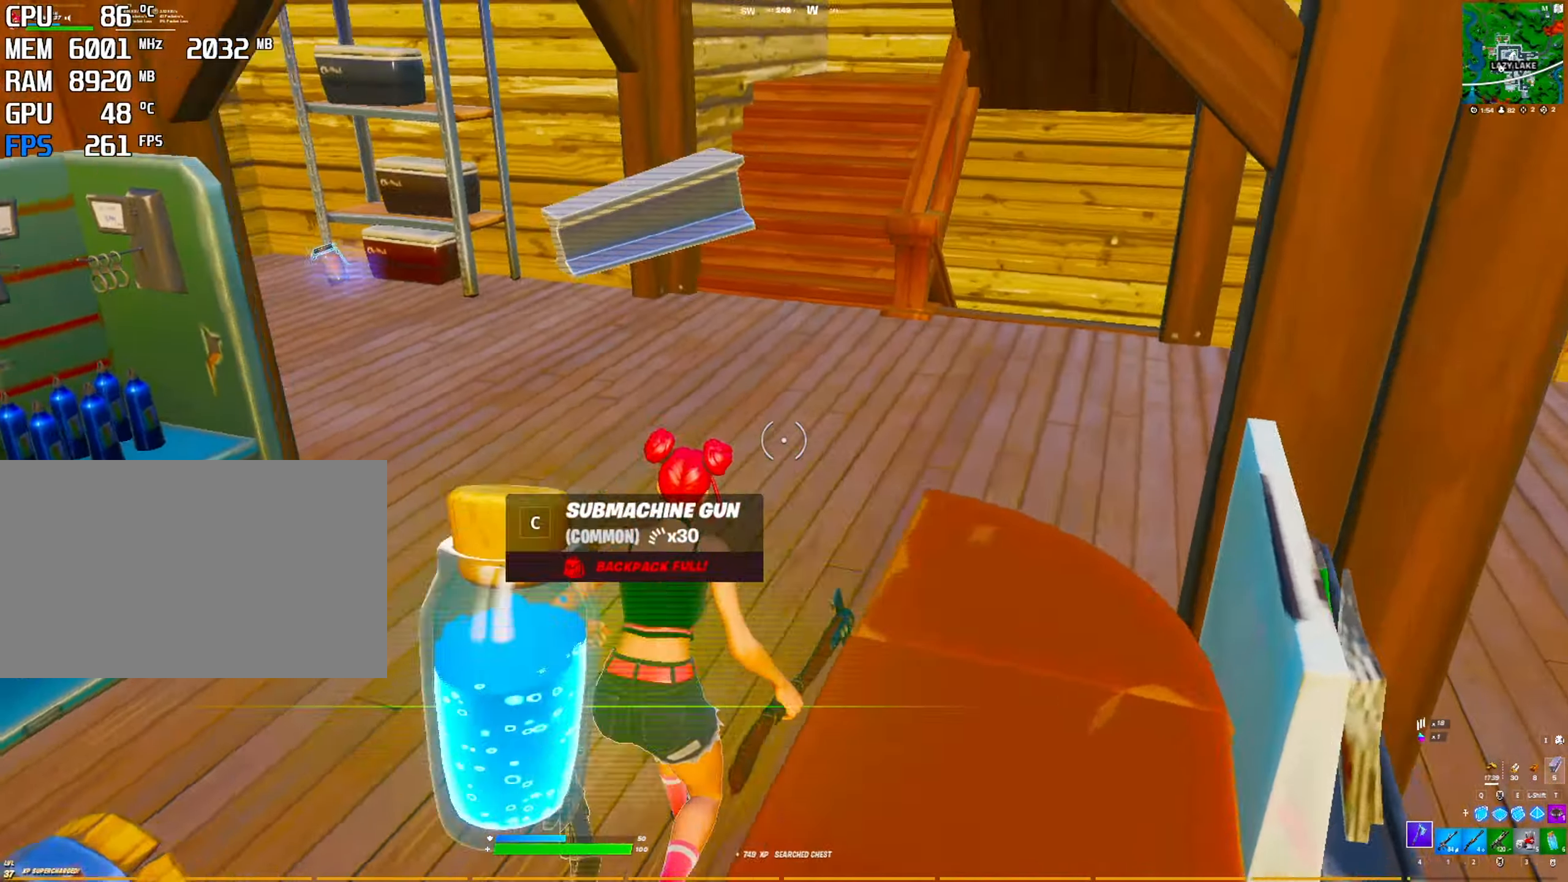
{"keys": [], "mouse": [], "mouse_move": "left", "events": [[134, "2", "down"], [234, "2", "up"], [334, "4", "down"], [417, "4", "up"]]}
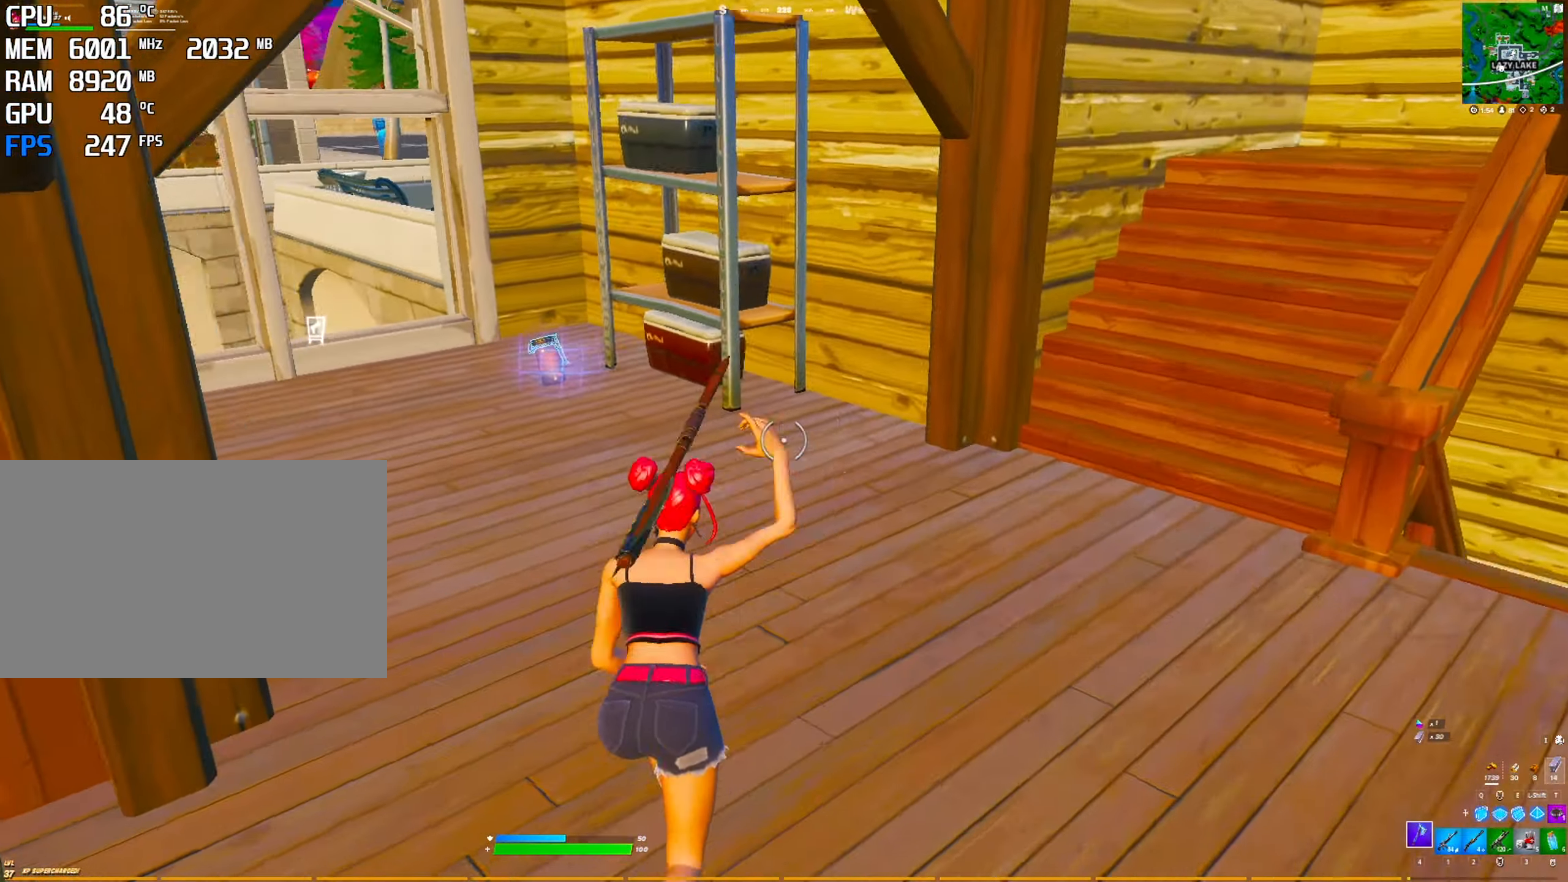
{"keys": [], "mouse": [], "mouse_move": "up", "events": []}
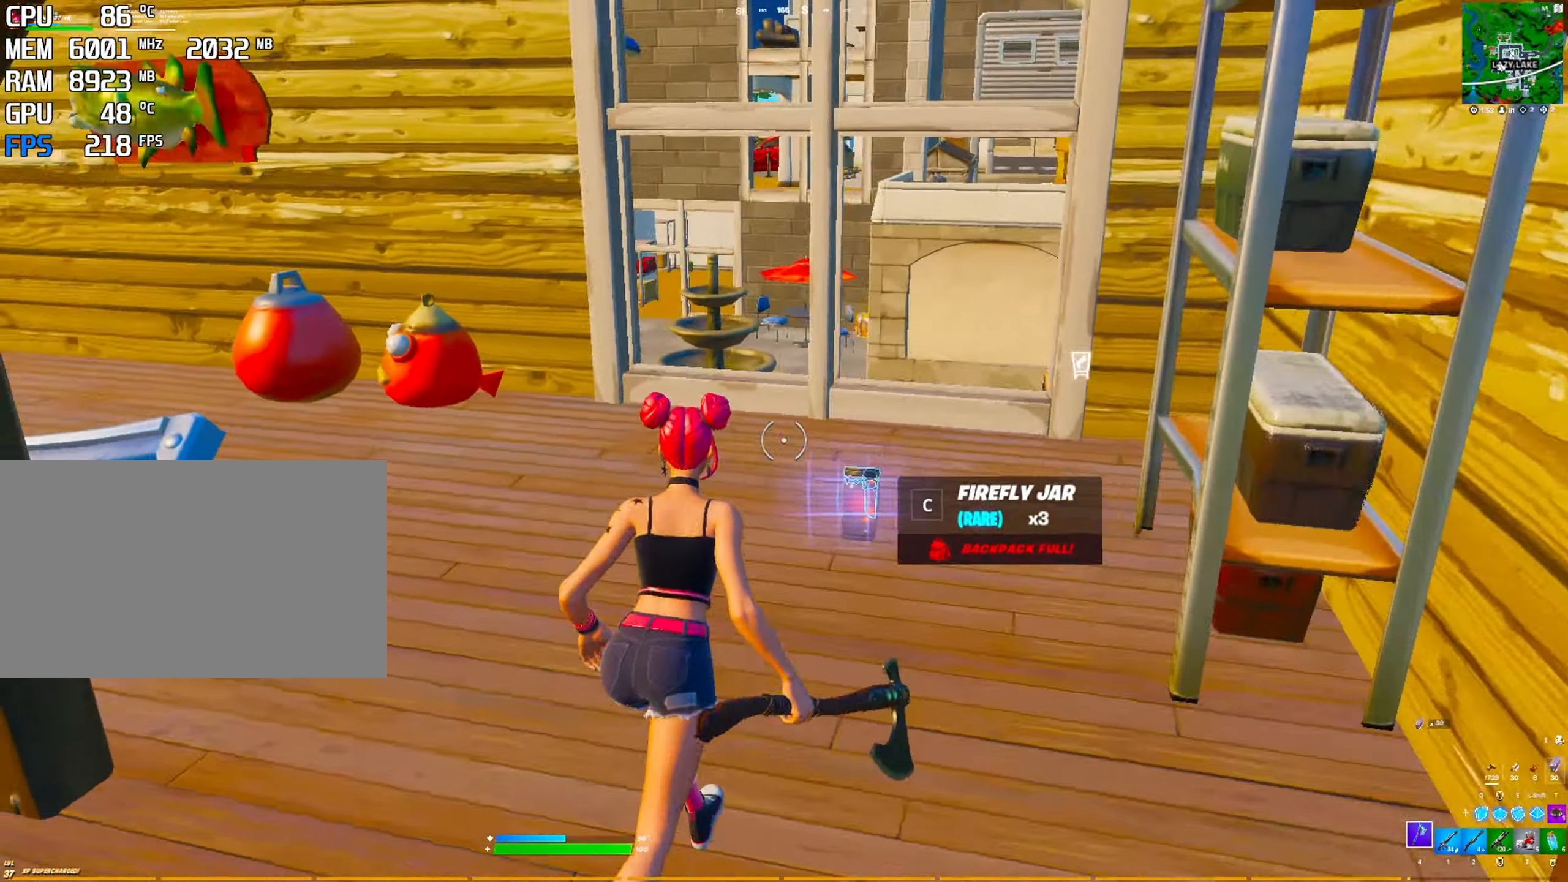
{"keys": [], "mouse": [], "mouse_move": "up", "events": [[134, "1", "down"], [267, "1", "up"]]}
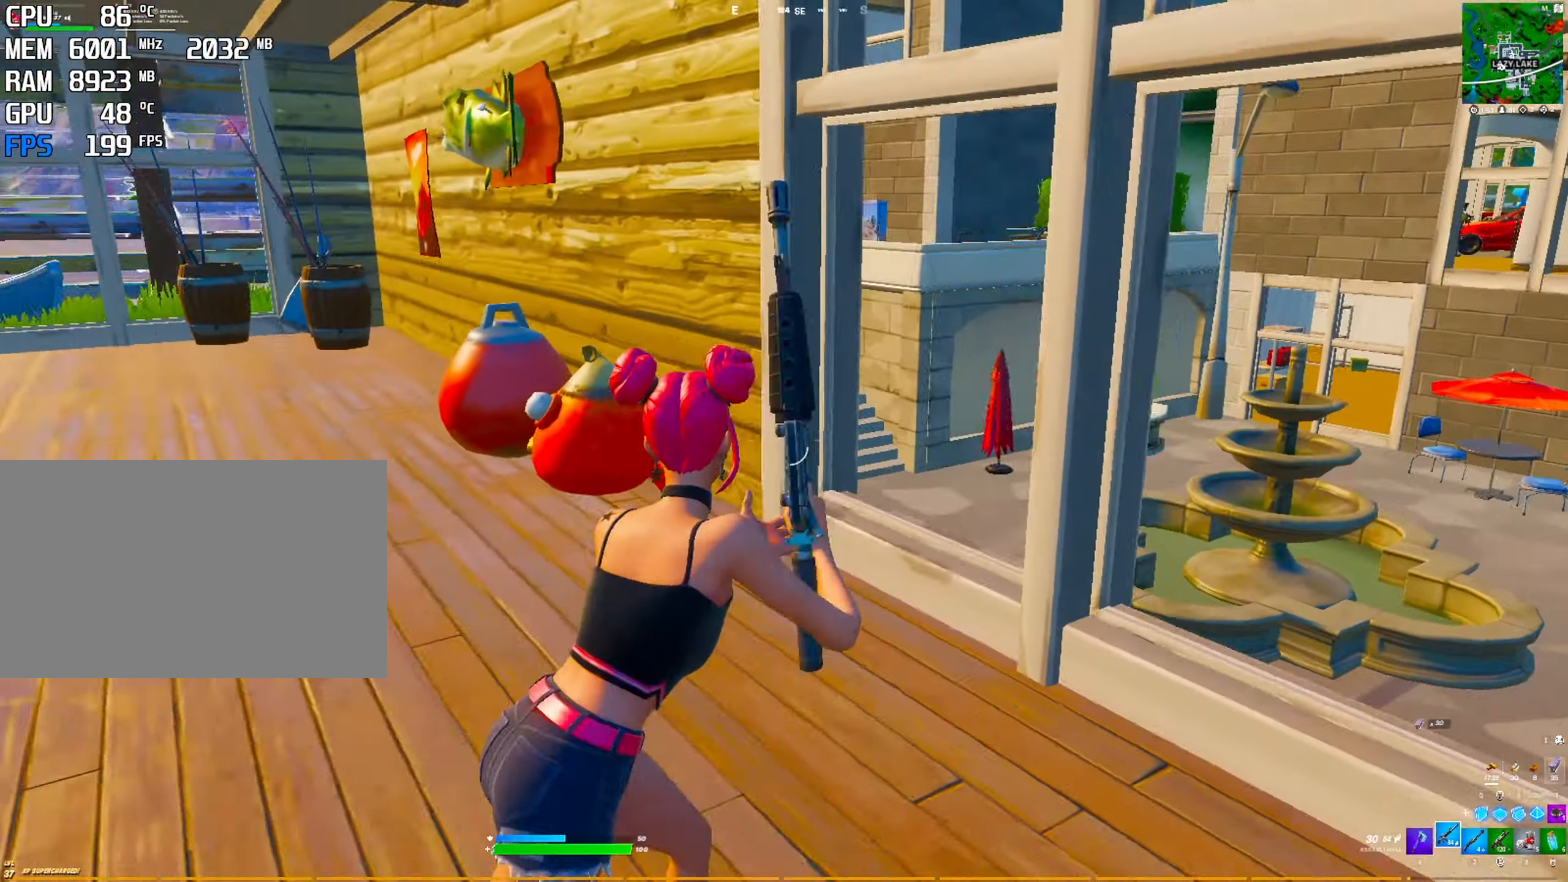
{"keys": [], "mouse": [], "mouse_move": "still", "events": [[184, "ctrl", "down"], [434, "ctrl", "up"]]}
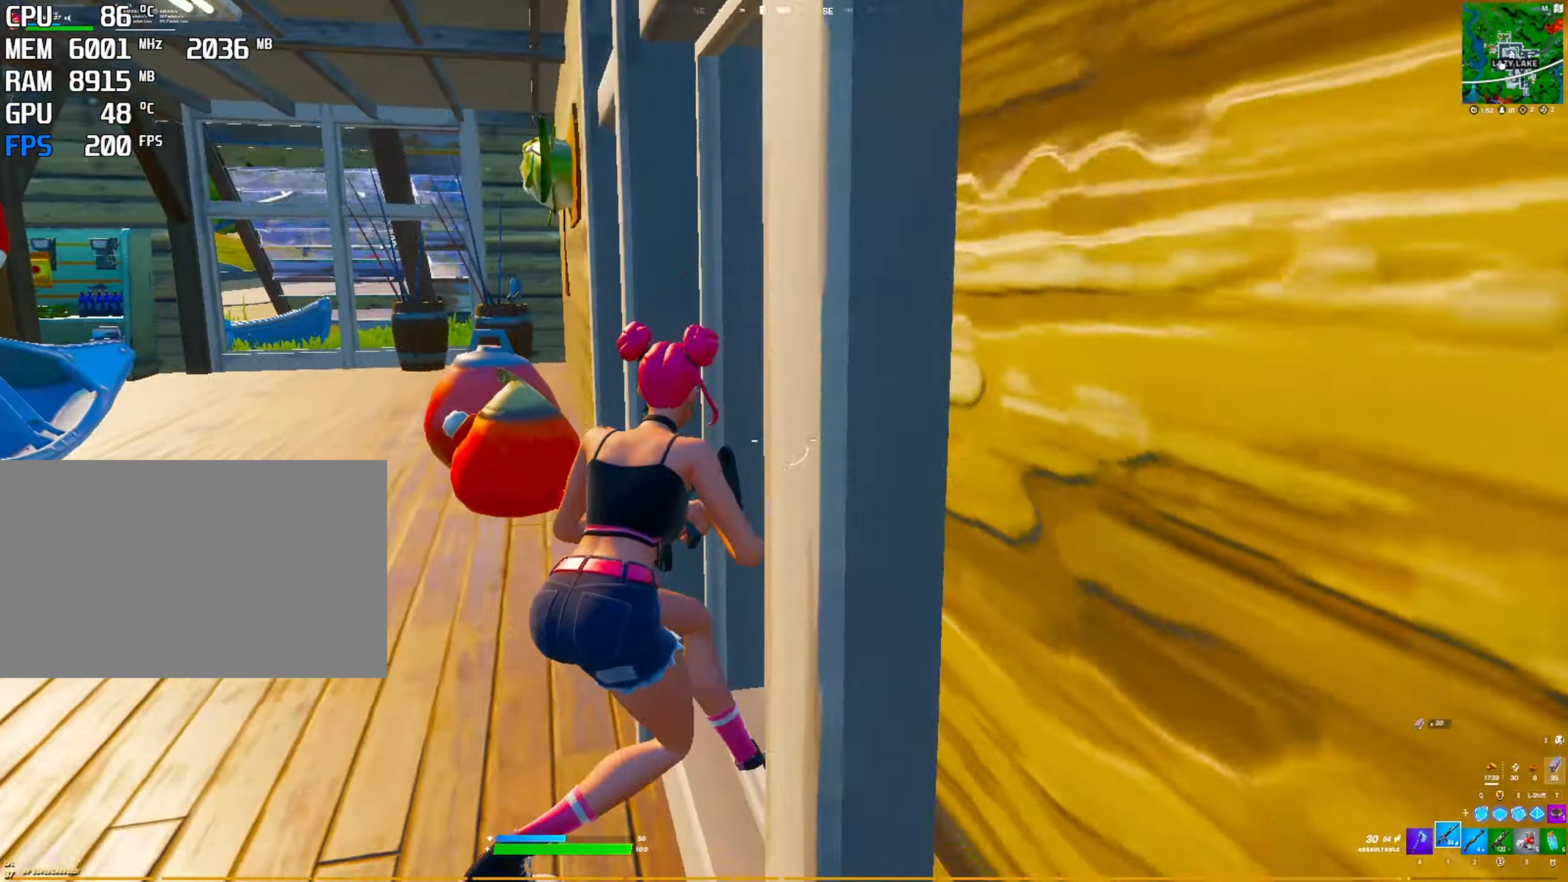
{"keys": ["r"], "mouse": [], "mouse_move": "still", "events": [[434, "r", "down"]]}
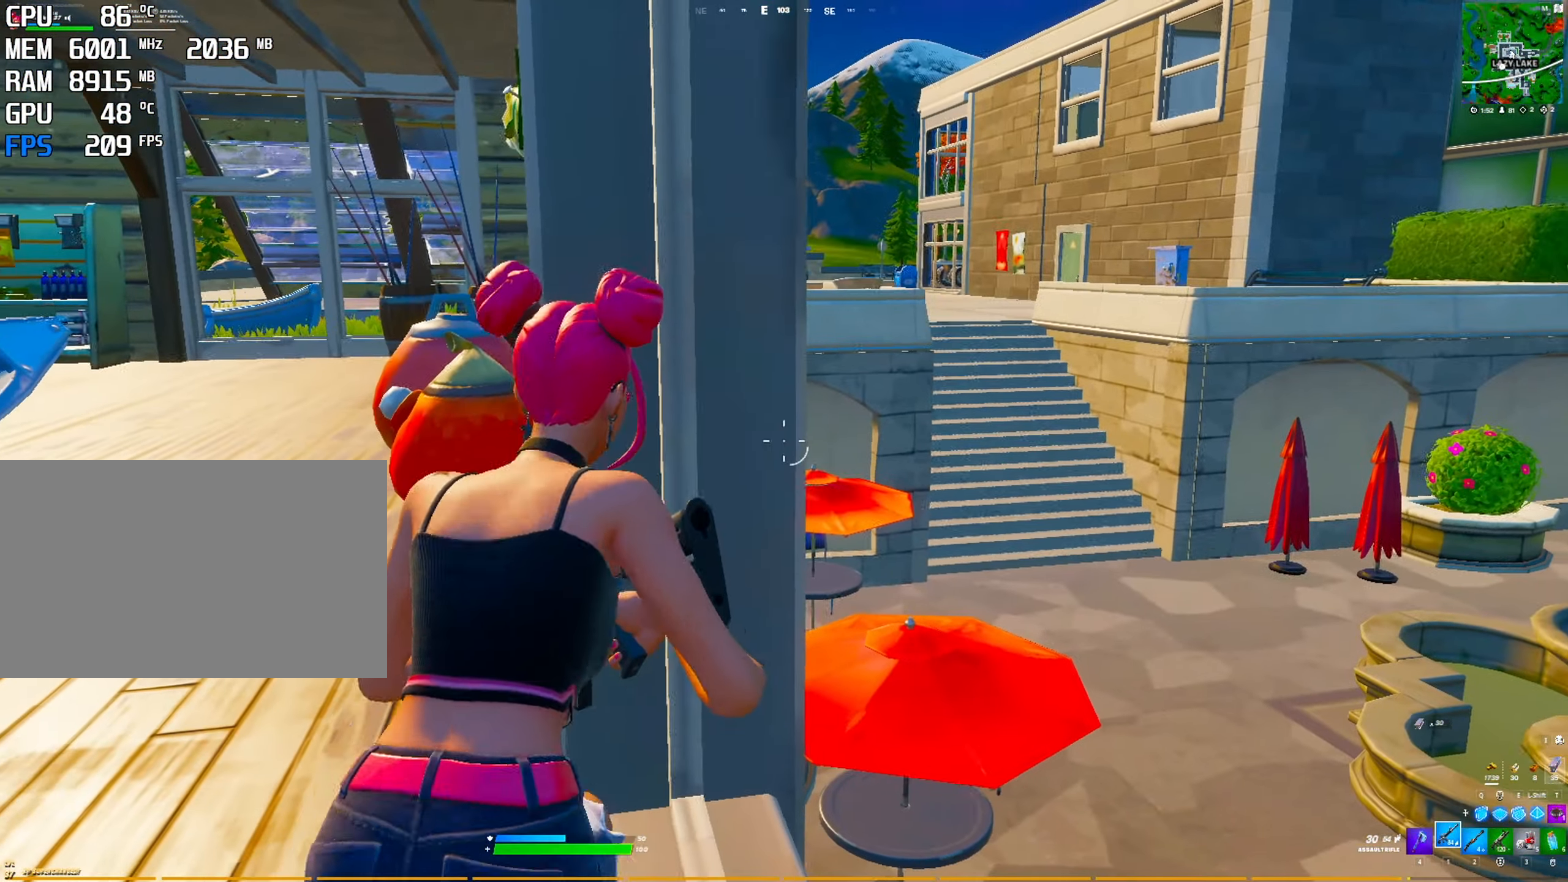
{"keys": [], "mouse": [], "mouse_move": "still", "events": [[34, "r", "up"], [217, "space", "down"], [400, "2", "down"], [450, "space", "up"], [500, "2", "up"]]}
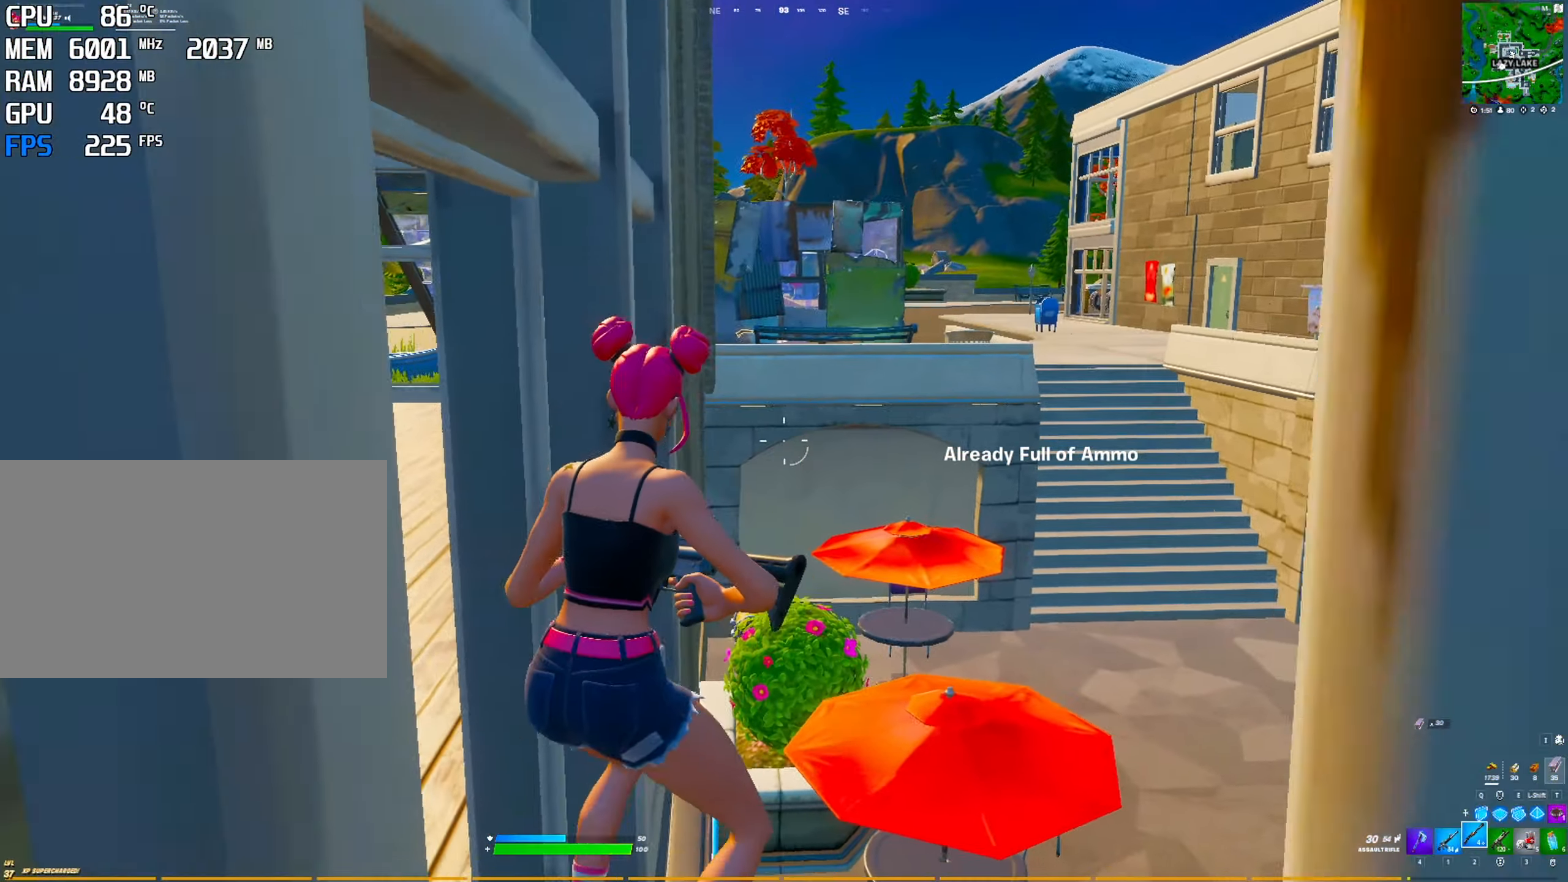
{"keys": ["r"], "mouse": [], "mouse_move": "right", "events": [[184, "r", "down"], [234, "r", "up"], [284, "r", "down"], [384, "r", "up"], [417, "r", "down"]]}
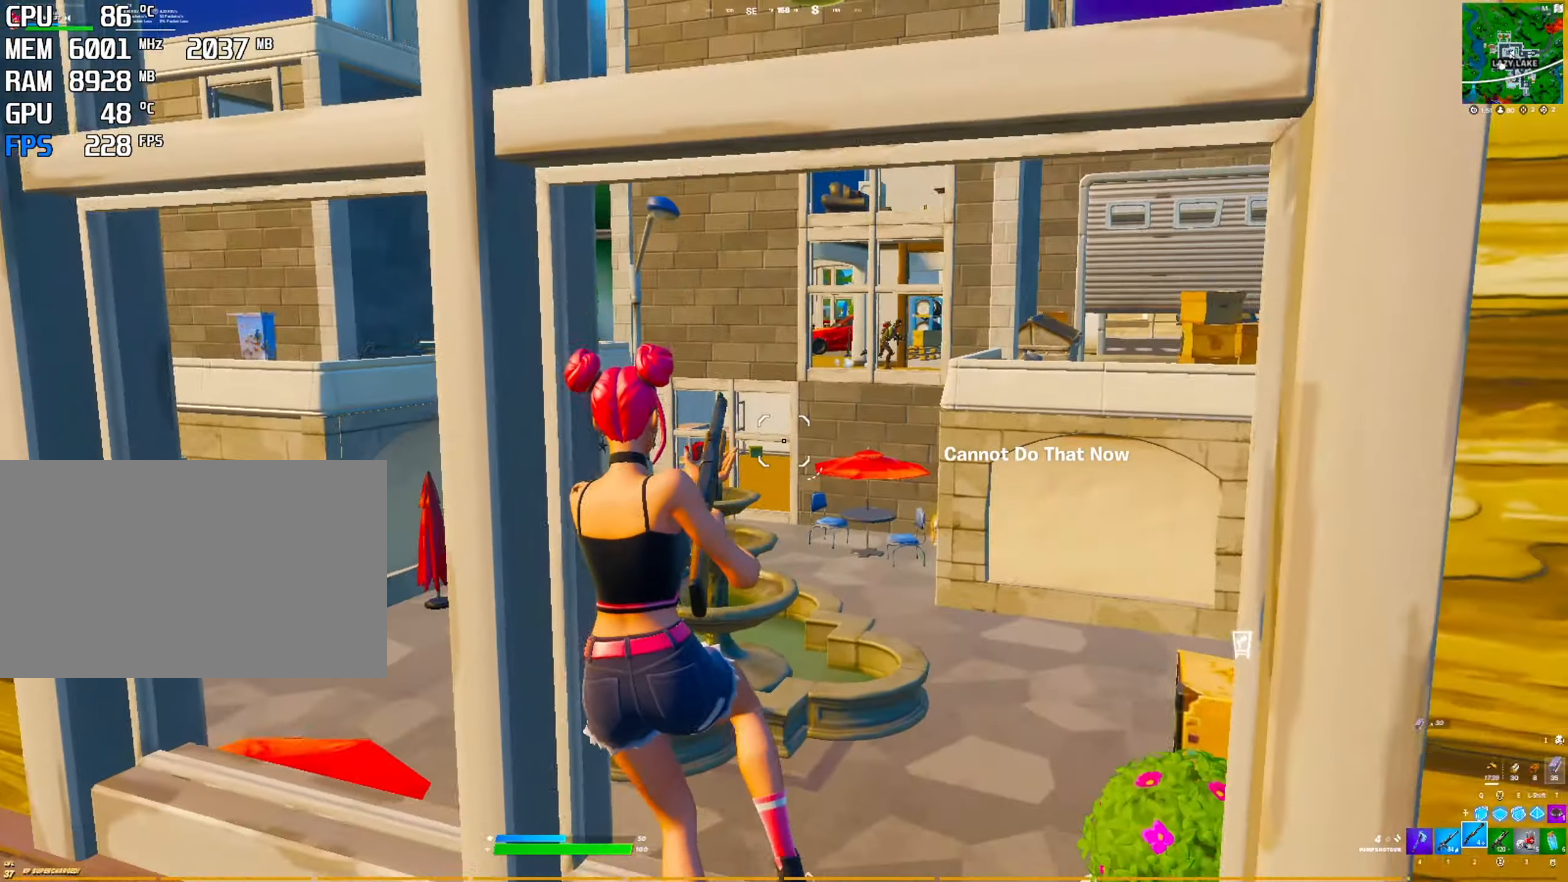
{"keys": ["space"], "mouse": [], "mouse_move": "still", "events": [[50, "r", "up"], [100, "r", "down"], [200, "r", "up"], [250, "ctrl", "down"], [384, "ctrl", "up"], [484, "space", "down"]]}
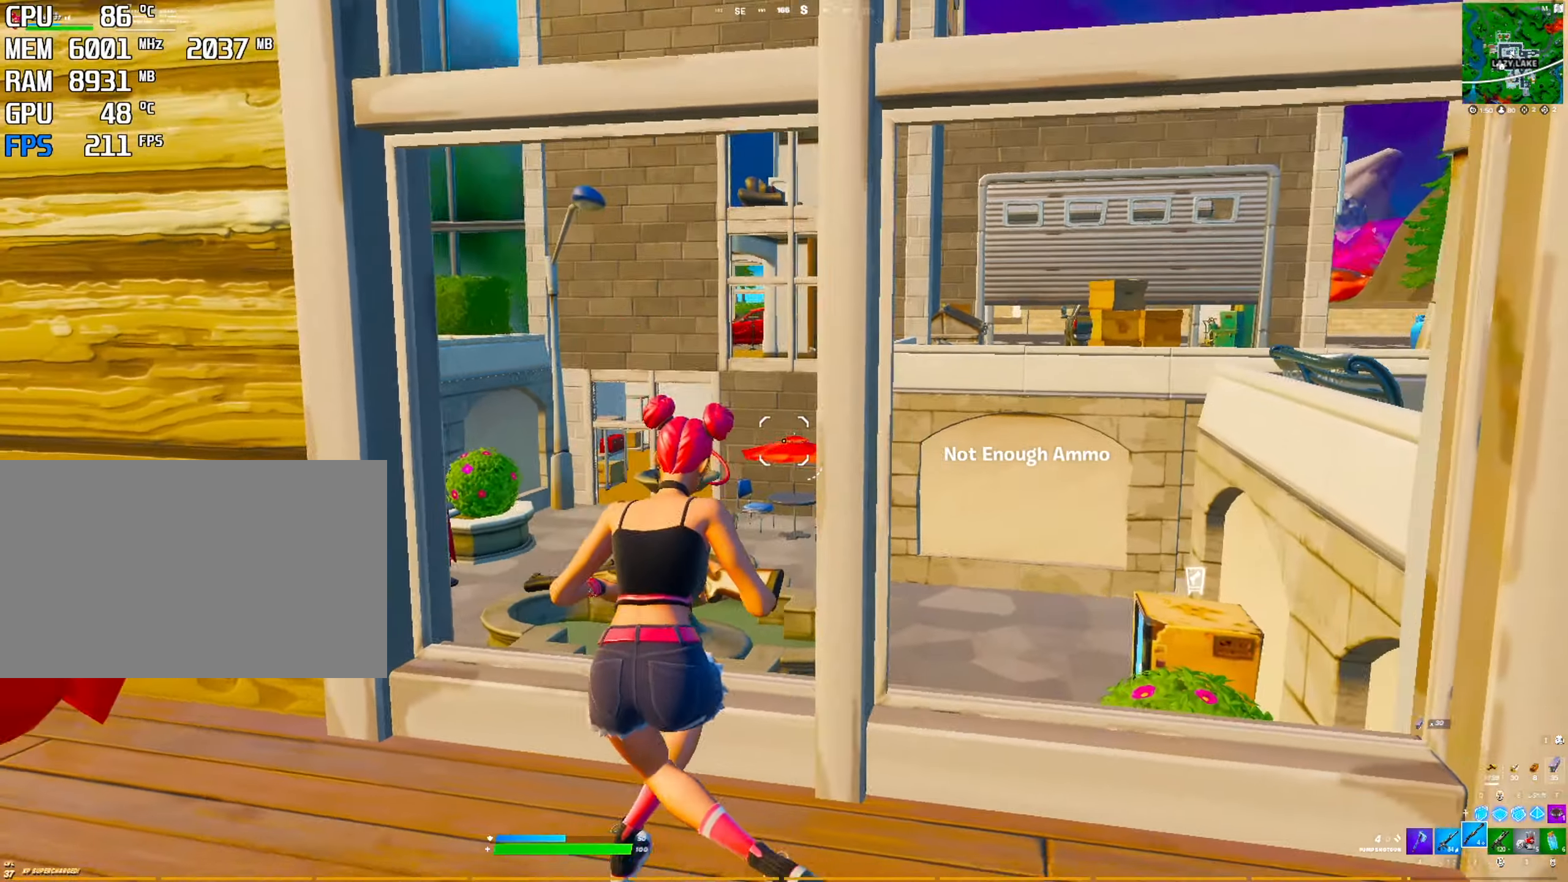
{"keys": [], "mouse": ["right"], "mouse_move": "down-left", "events": [[33, "1", "down"], [116, "1", "up"], [116, "space", "up"], [166, "mouse_right", "down"], [266, "ctrl", "down"], [400, "ctrl", "up"]]}
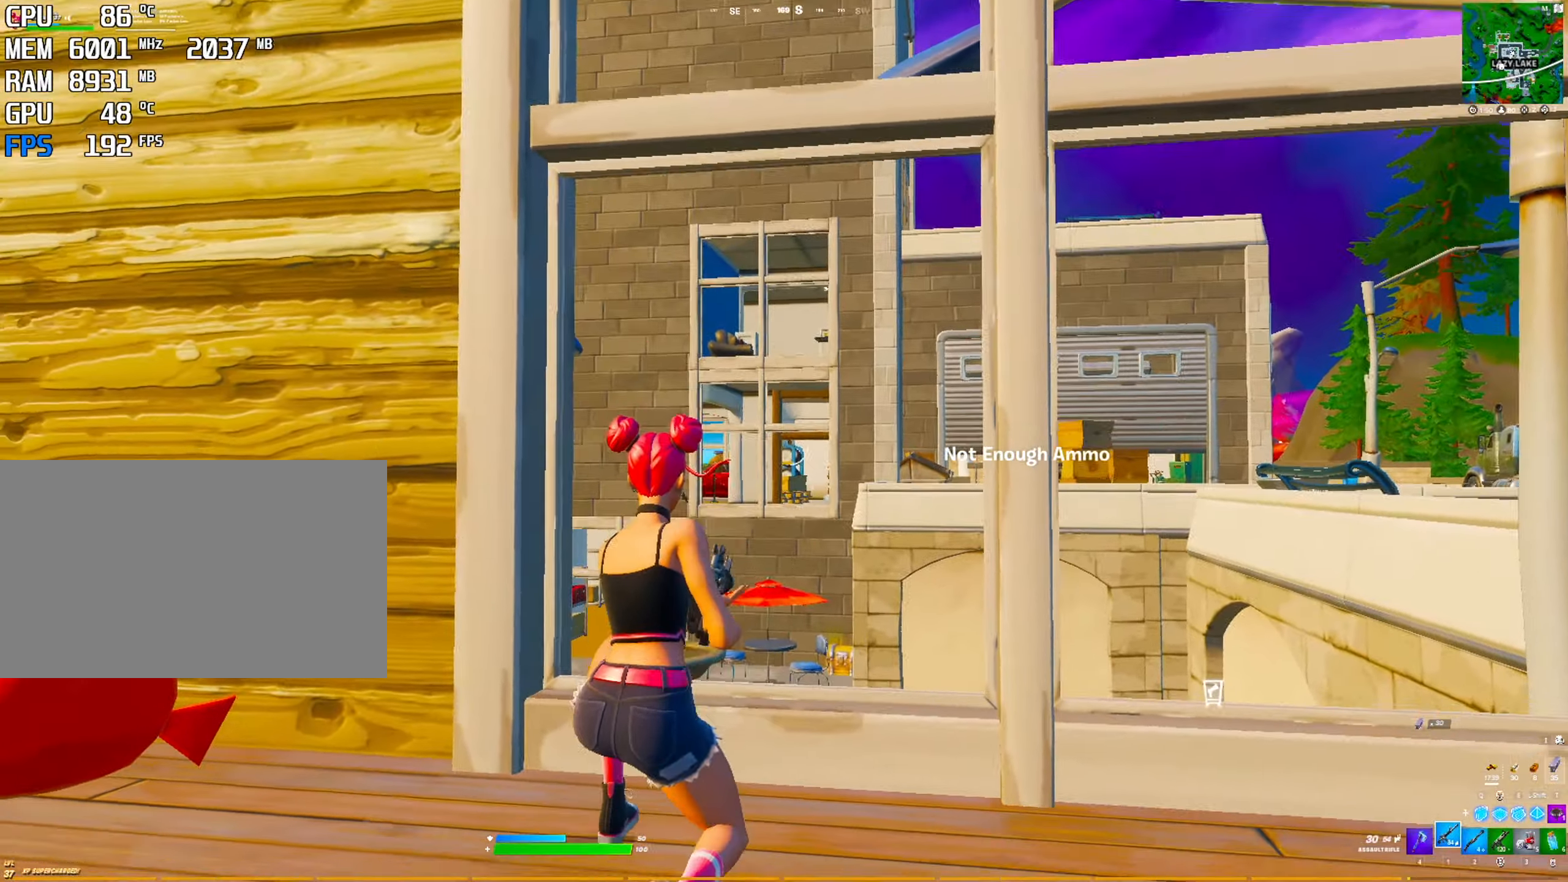
{"keys": [], "mouse": ["right"], "mouse_move": "right", "events": [[33, "mouse_left", "down"], [466, "mouse_left", "up"]]}
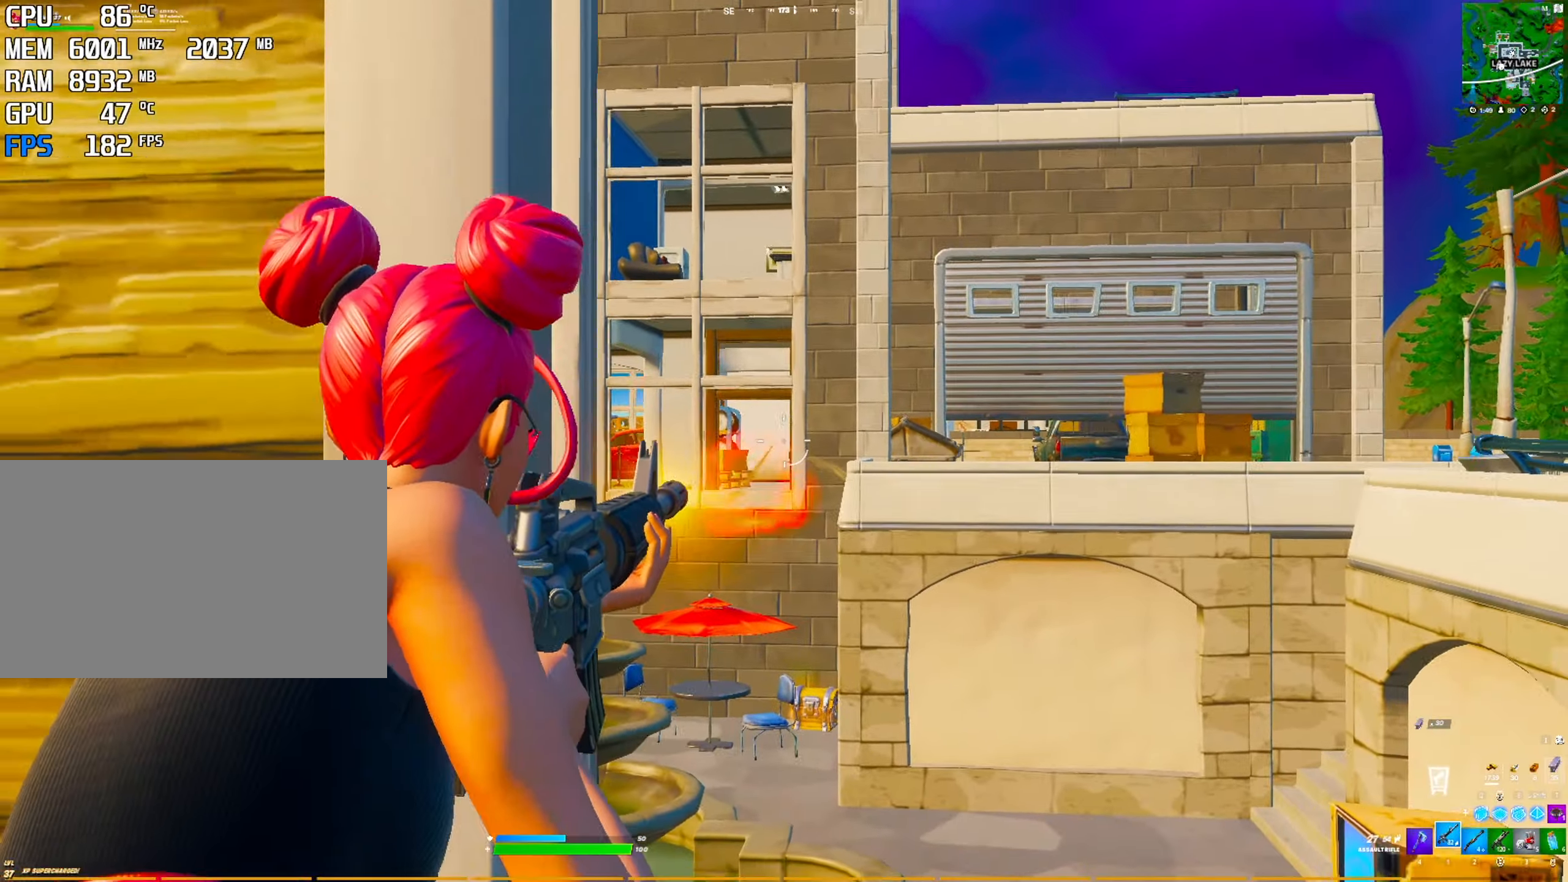
{"keys": [], "mouse": ["right"], "mouse_move": "still", "events": [[16, "mouse_right", "up"], [150, "mouse_right", "down"]]}
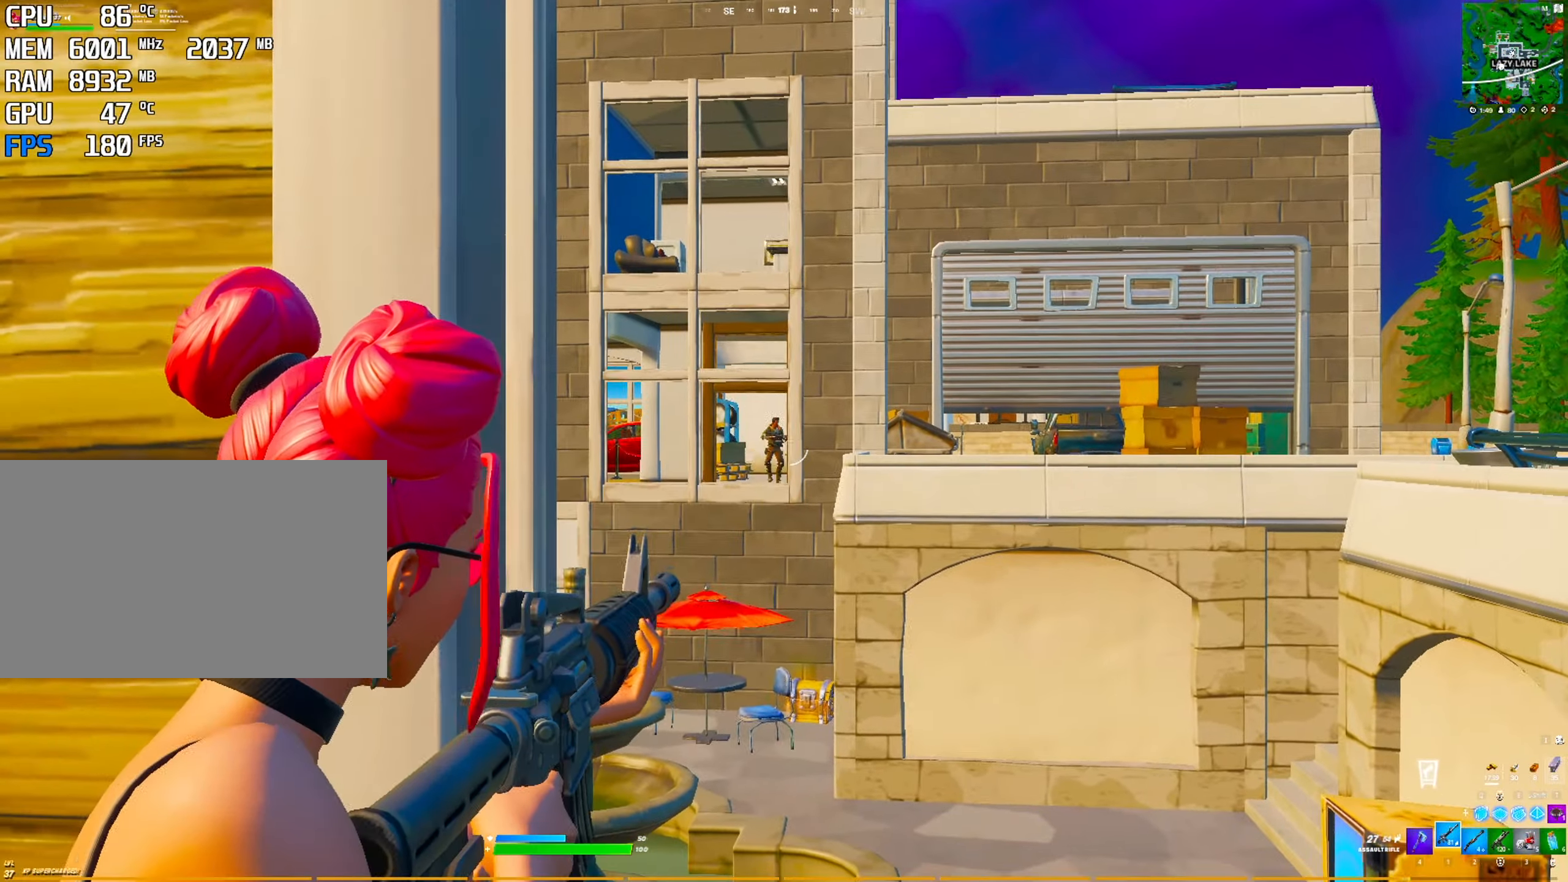
{"keys": [], "mouse": ["left", "right"], "mouse_move": "down-right", "events": [[66, "mouse_left", "down"]]}
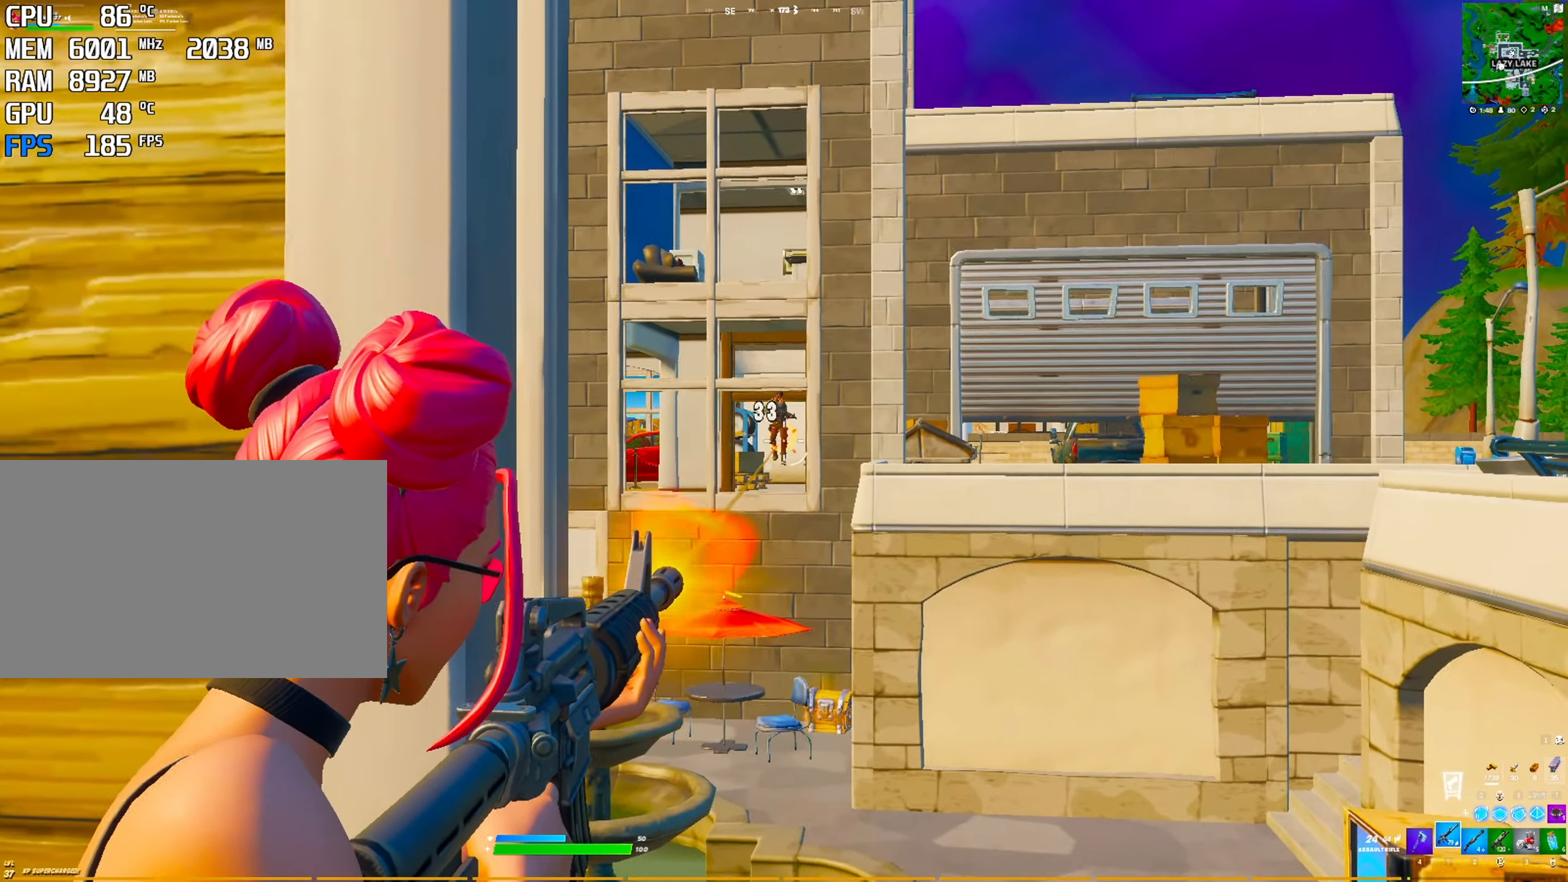
{"keys": [], "mouse": ["left", "right"], "mouse_move": "down-right", "events": []}
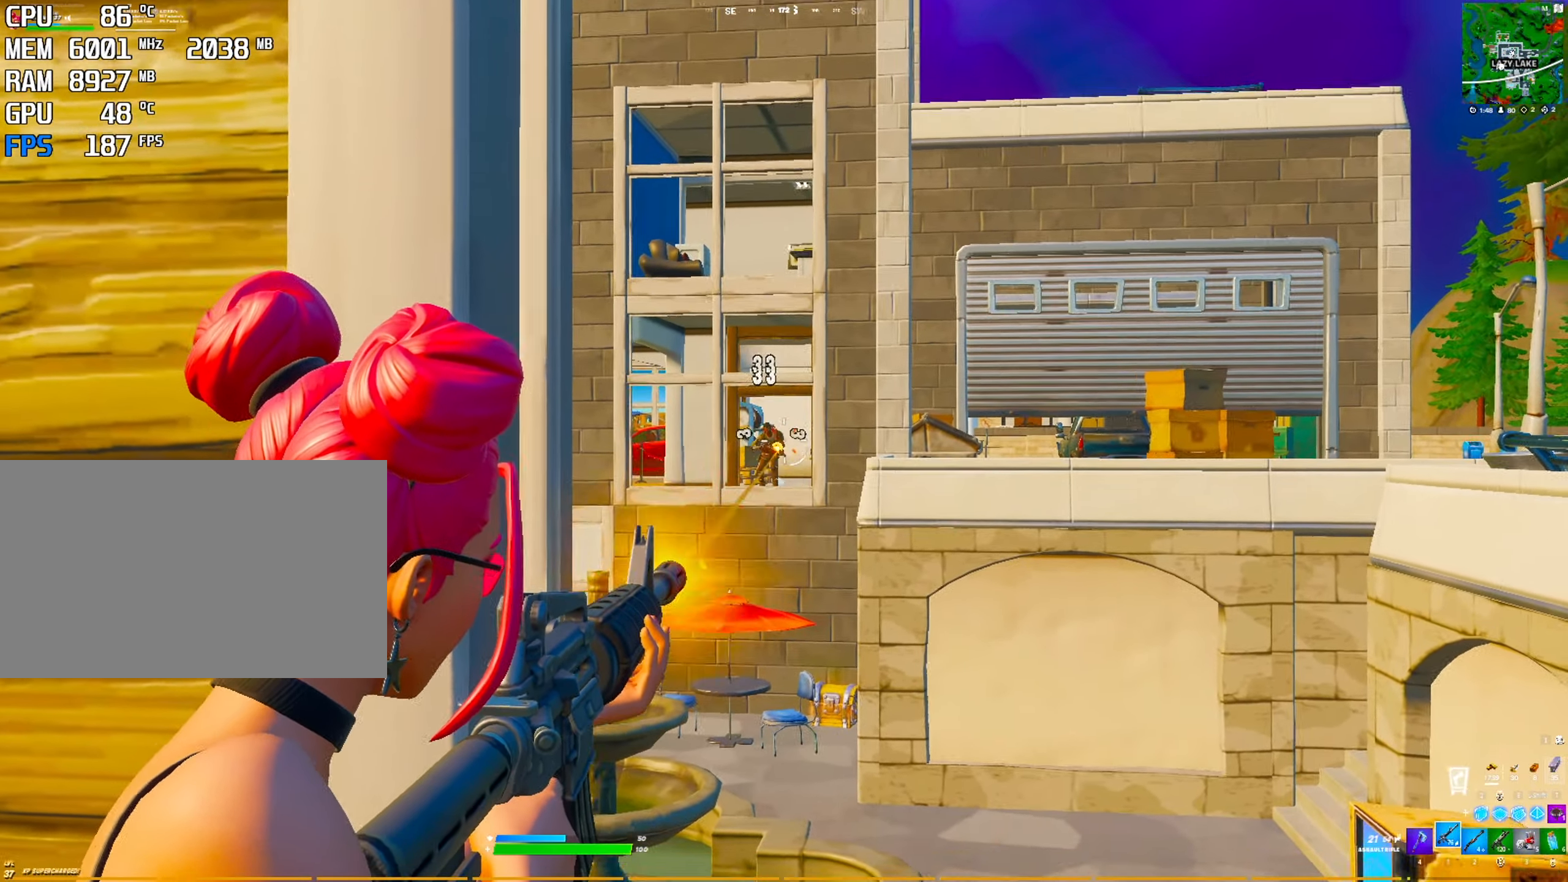
{"keys": [], "mouse": [], "mouse_move": "down", "events": [[483, "mouse_left", "up"], [483, "mouse_right", "up"]]}